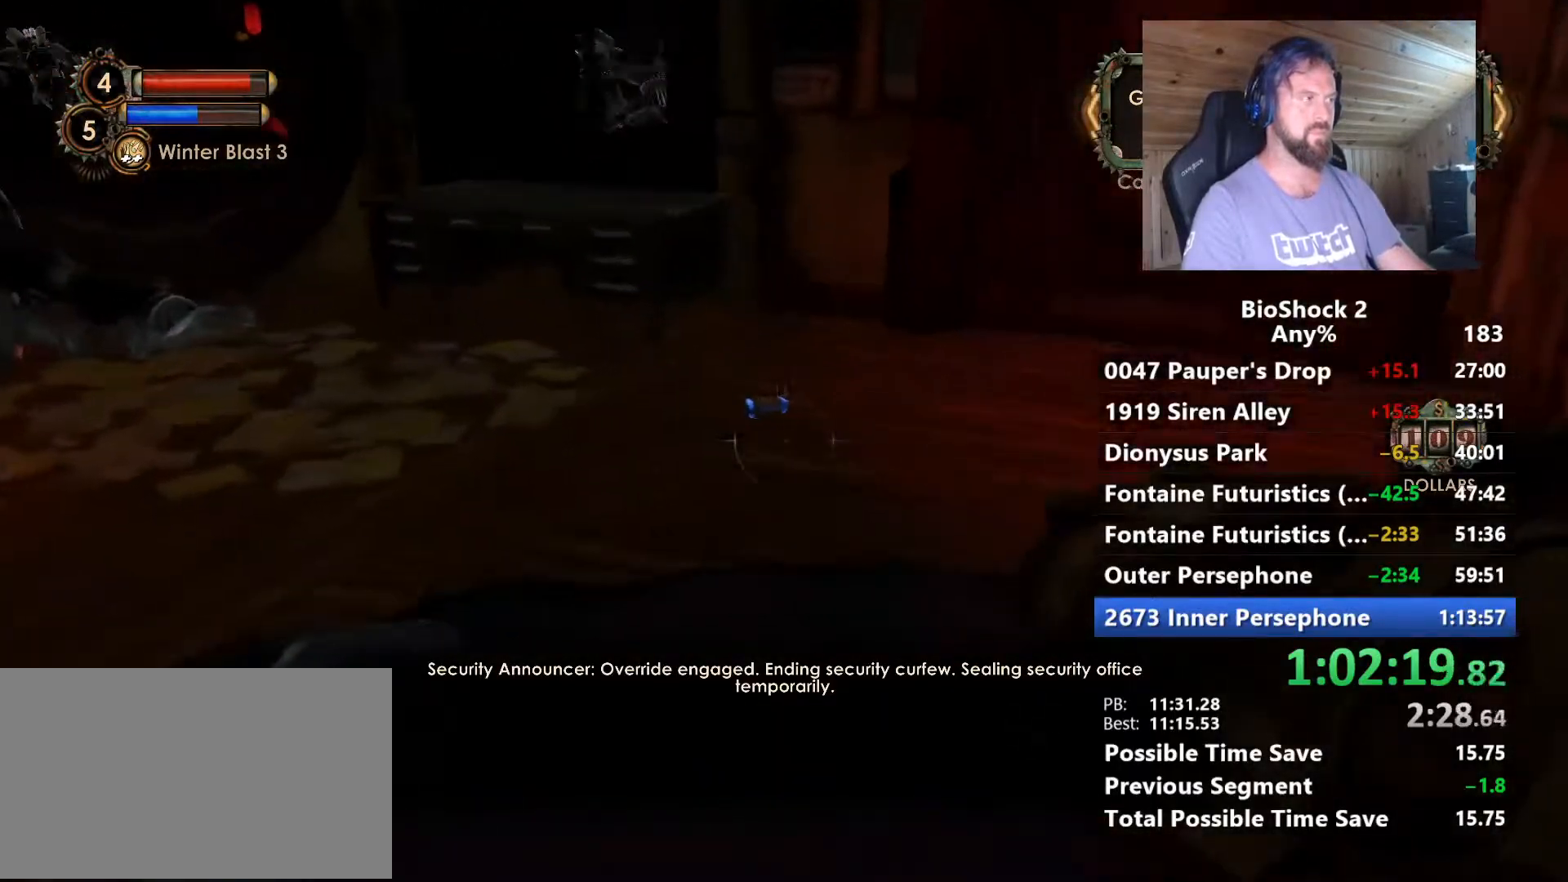
Gameplay with keyboard and mouse; each line is a JSON object with the keys and mouse buttons held at the frame after it. "events" lists presses ("down") and releases ("up") of "1", "2", "3", "4", "5", "a", "alt", "c", "caps_lock", "ctrl", "d", "e", "f", "g", "q", "r", "s", "shift", "space", "t", "tab", "v", "w", "x", "z", "mouse_left", "mouse_wheel" and "mouse_right" between this image and that frame as [ms after this image, input, new state], when the widget could be followed in between. "mouse_left", "mouse_wheel", "mouse_right" = the "left", "wheel", "right" buttons of the "mouse" list. No other keys are recorded. "wheel" means that the mouse wheel is clicked or scrolled. "mouse_move" is the direction in which the mouse moves at that frame (one of eight, or "still"), when it could be read.
{"keys": ["w"], "mouse": [], "mouse_move": "down", "events": []}
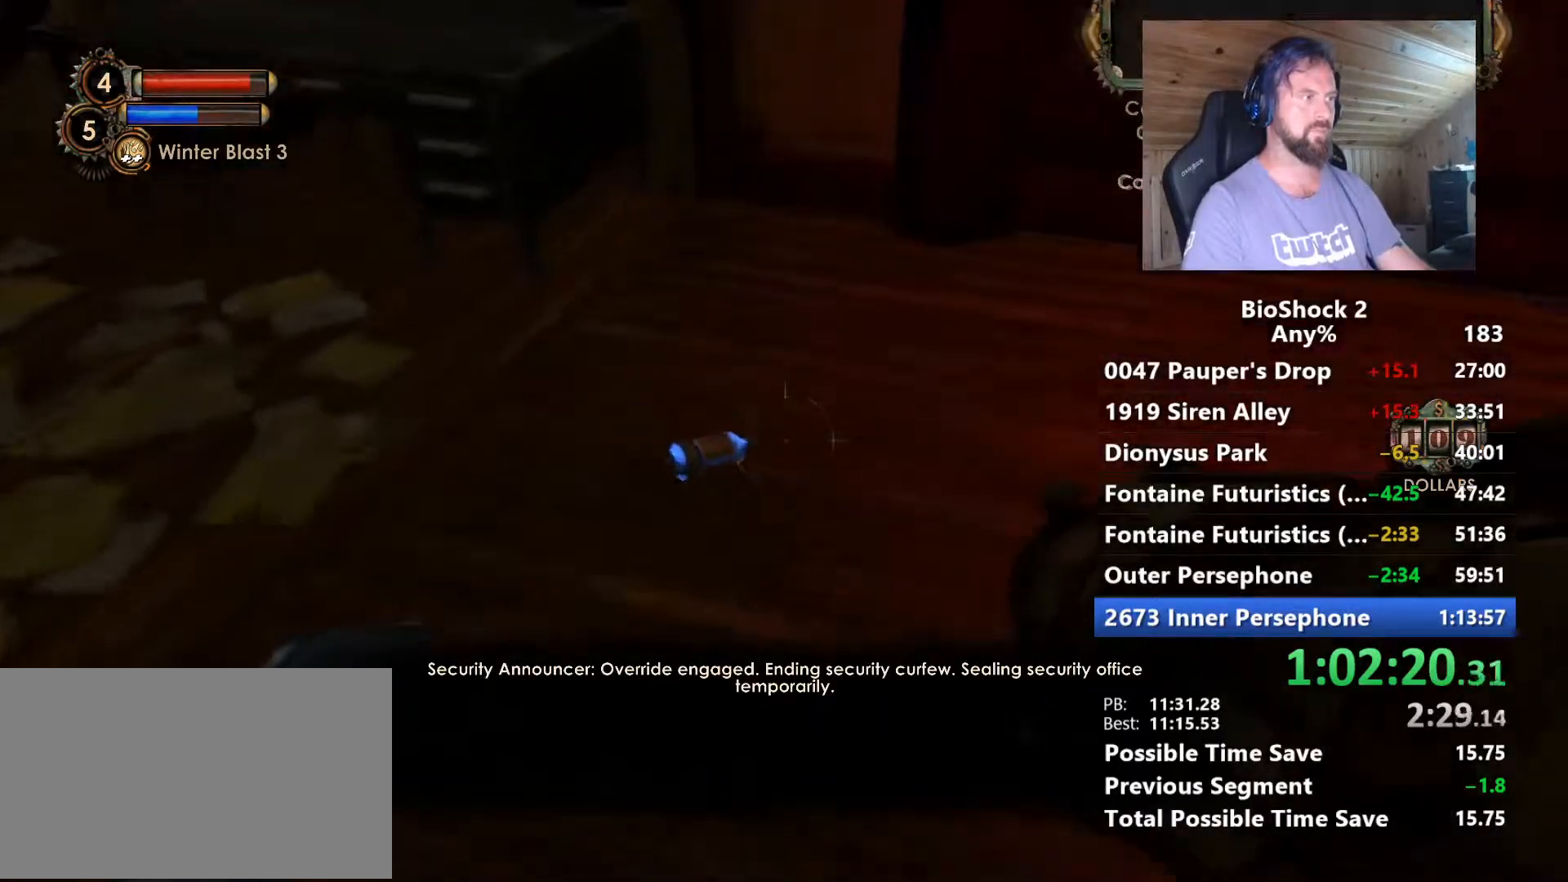
{"keys": ["w"], "mouse": [], "mouse_move": "left", "events": [[34, "f", "down"], [167, "f", "up"], [267, "f", "down"], [400, "f", "up"]]}
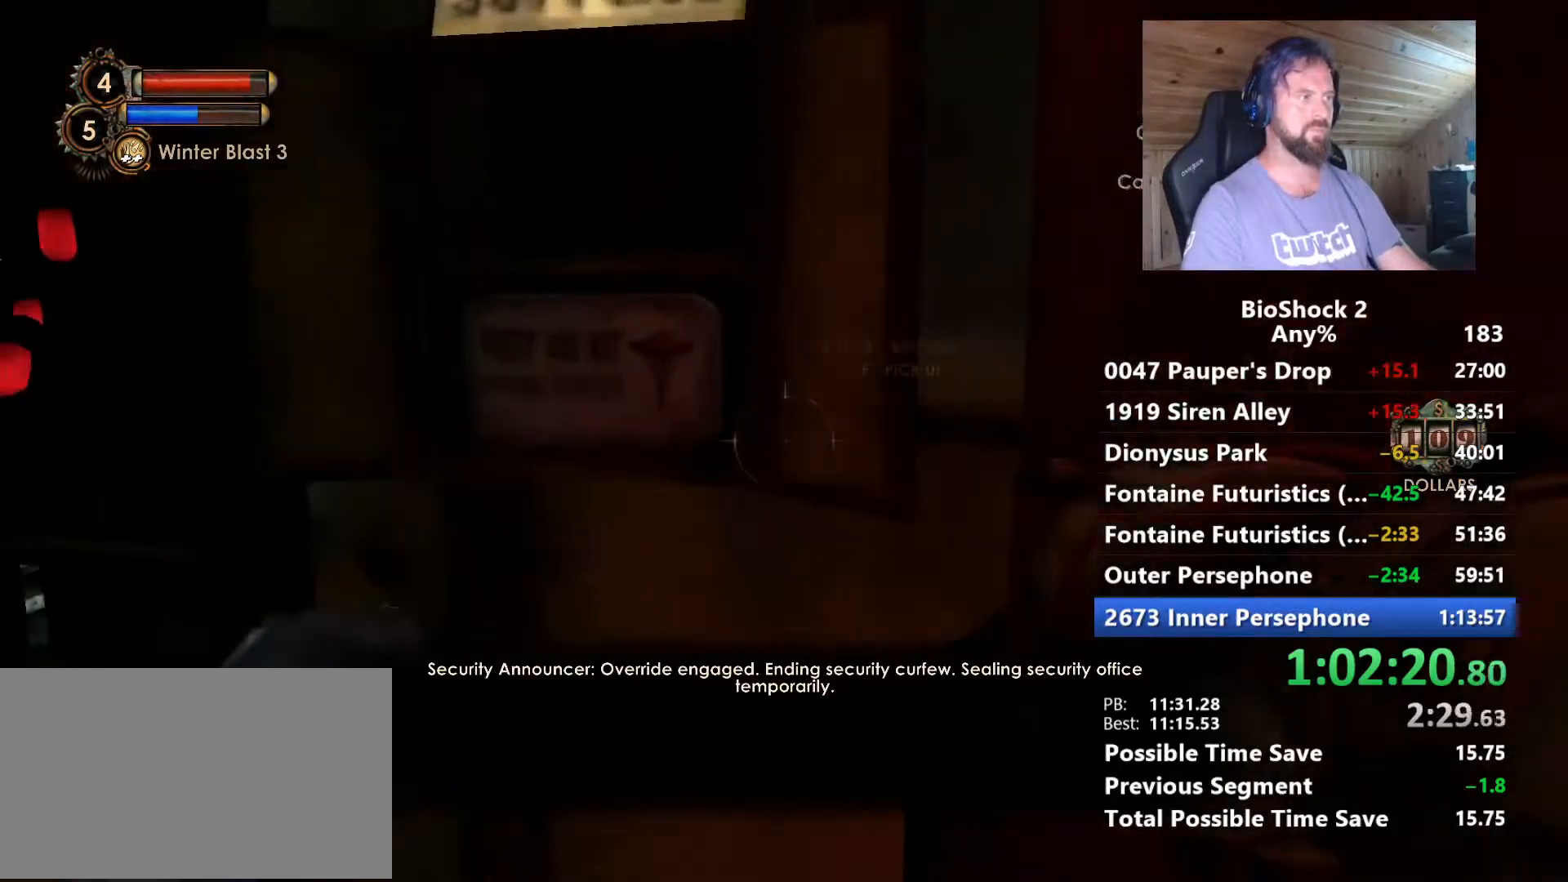
{"keys": ["f", "s"], "mouse": [], "mouse_move": "left", "events": [[134, "f", "down"], [134, "w", "up"], [284, "f", "up"], [317, "s", "down"], [417, "f", "down"]]}
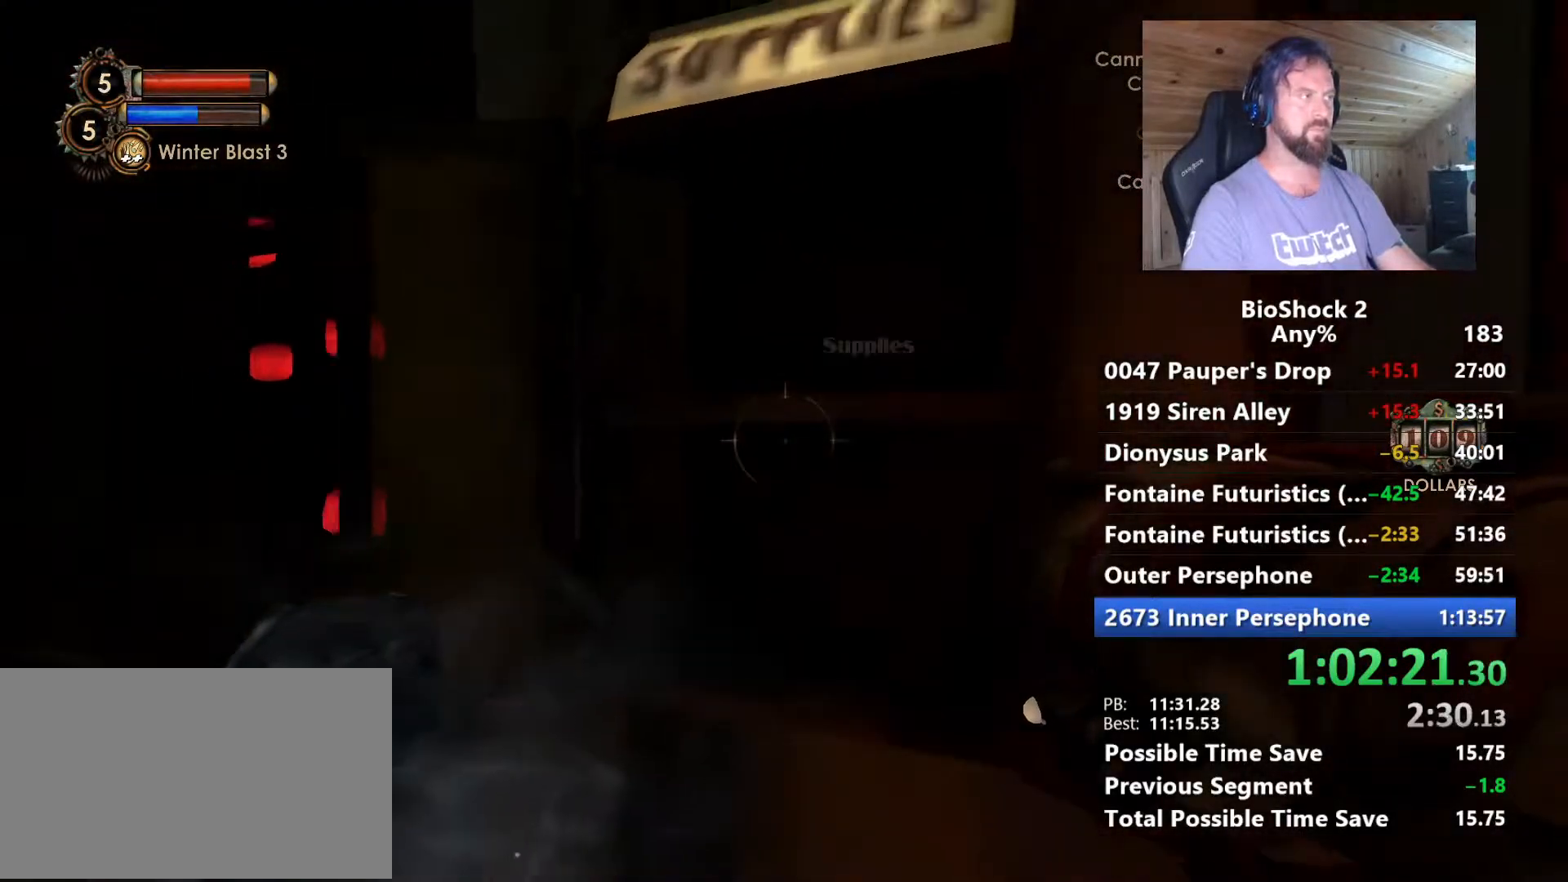
{"keys": ["d", "w"], "mouse": [], "mouse_move": "right", "events": [[17, "f", "up"], [200, "s", "up"], [250, "s", "down"], [284, "s", "up"], [334, "d", "down"], [484, "w", "down"]]}
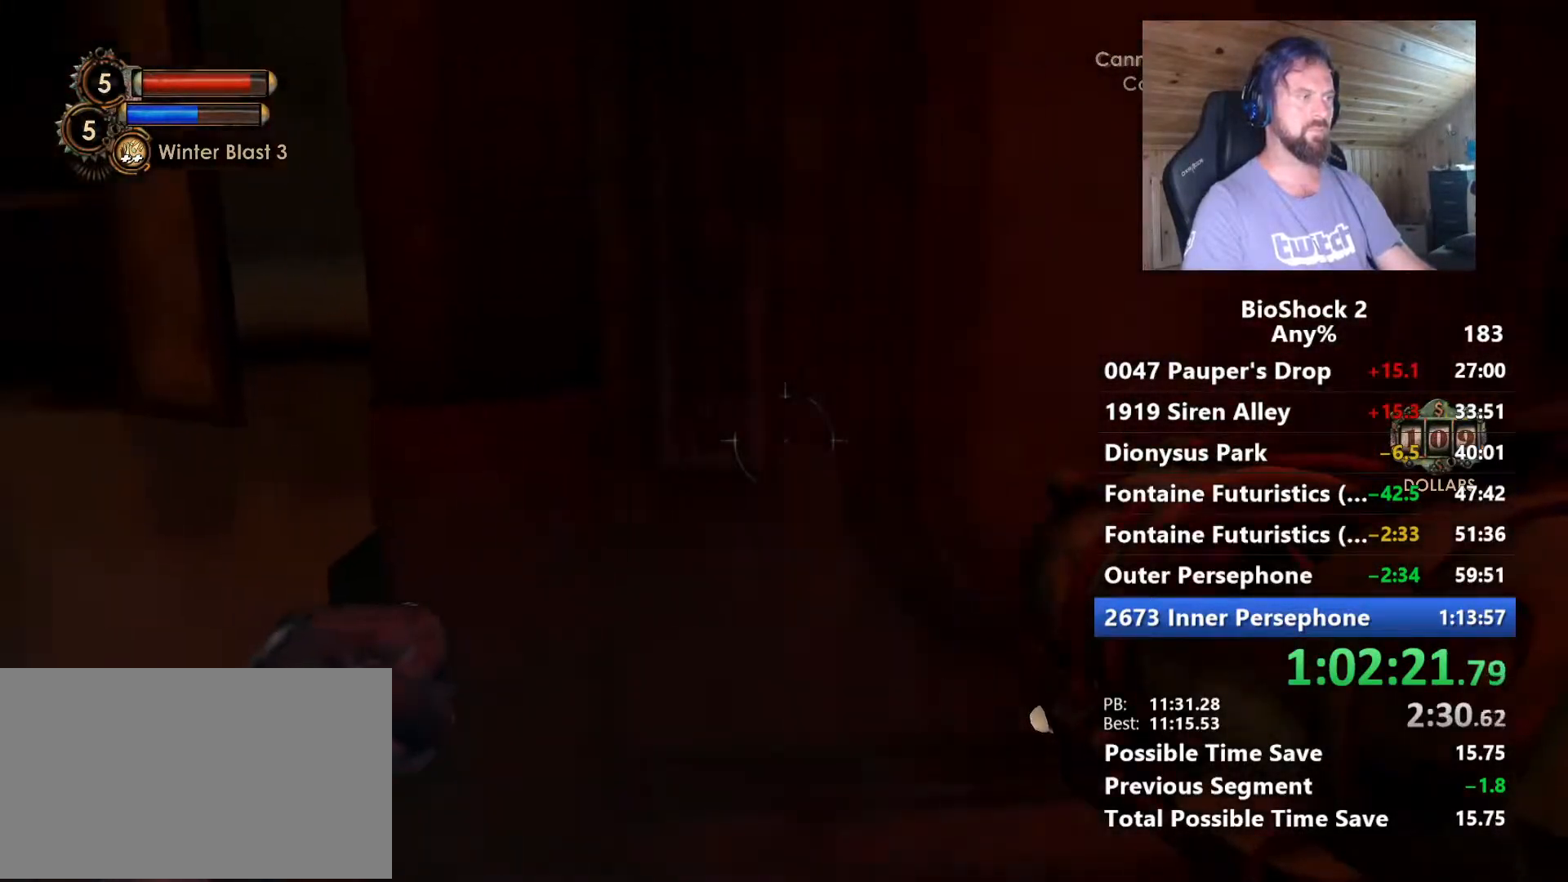
{"keys": [], "mouse": [], "mouse_move": "left", "events": [[117, "d", "up"], [350, "1", "down"], [400, "1", "up"], [450, "w", "up"]]}
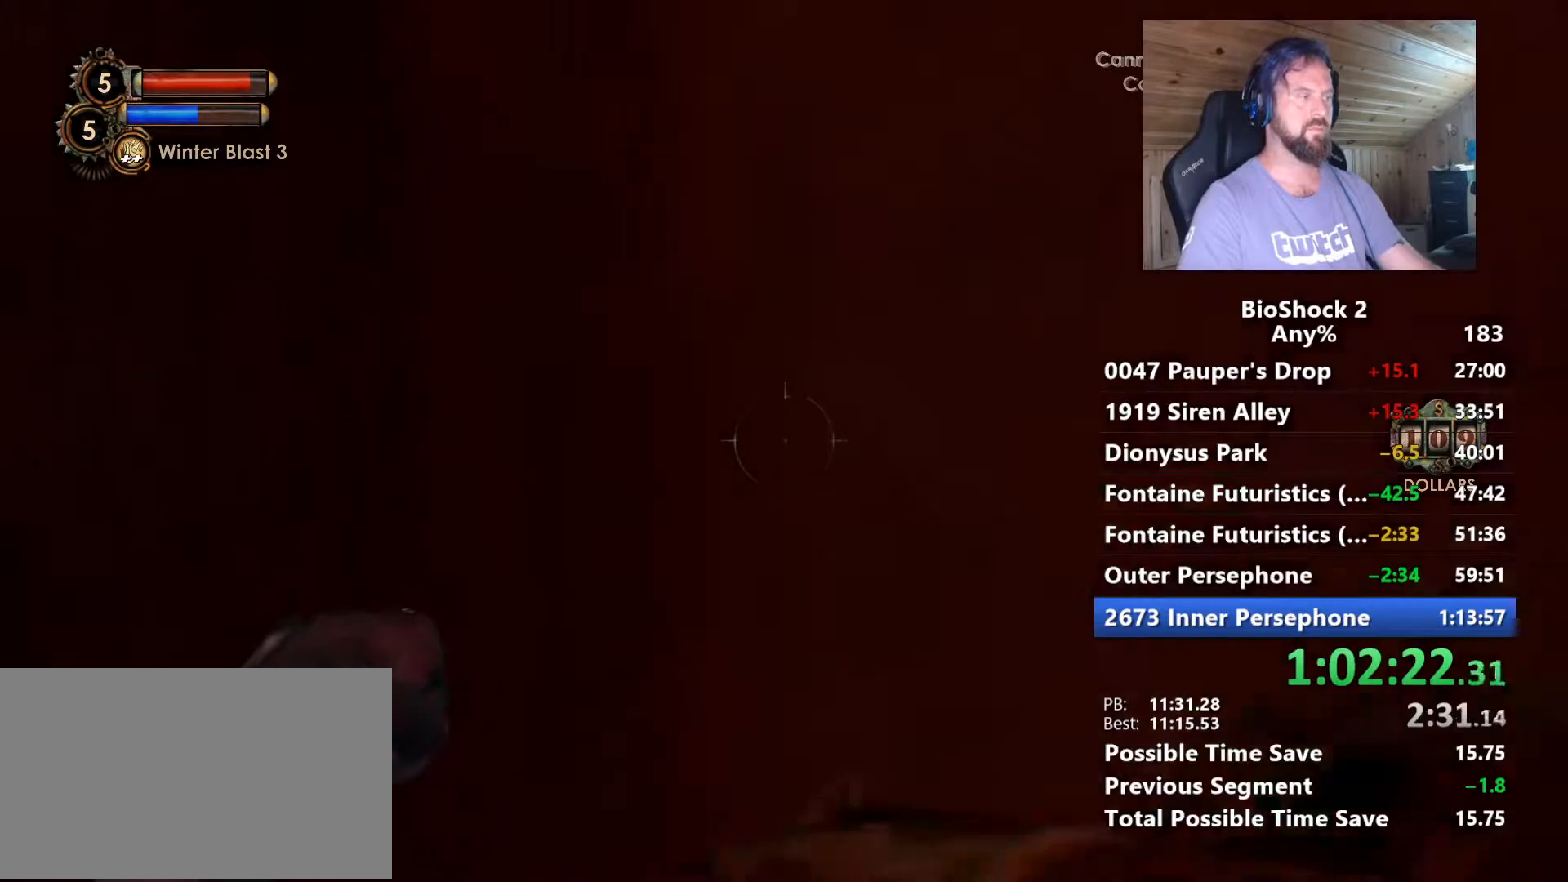
{"keys": [], "mouse": [], "mouse_move": "left", "events": []}
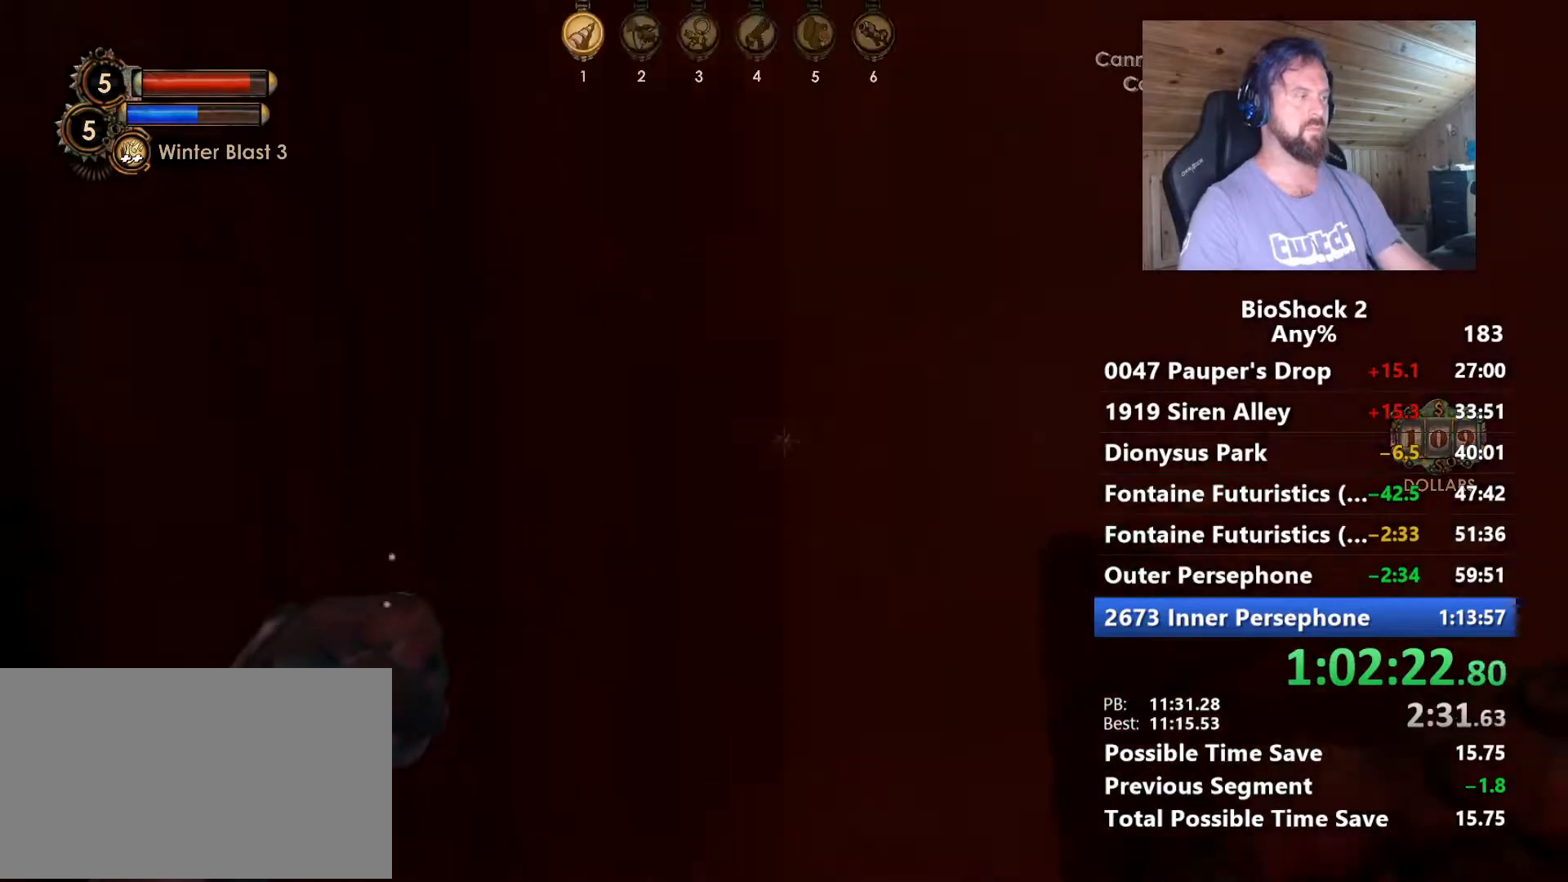
{"keys": ["w"], "mouse": [], "mouse_move": "still", "events": [[250, "w", "down"]]}
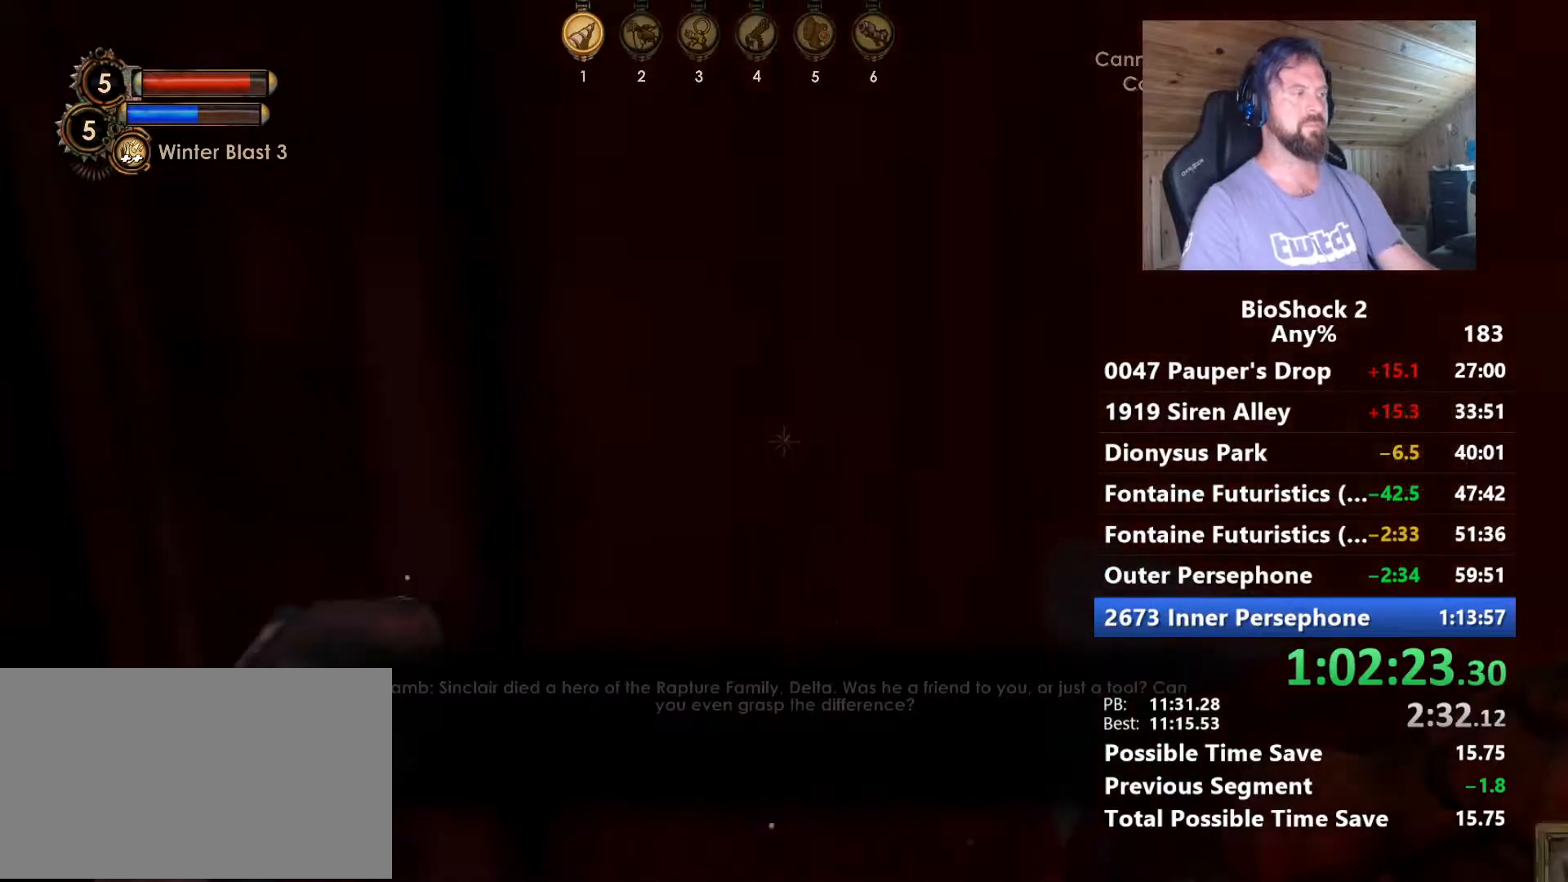
{"keys": ["w"], "mouse": [], "mouse_move": "still", "events": [[350, "d", "down"], [500, "d", "up"]]}
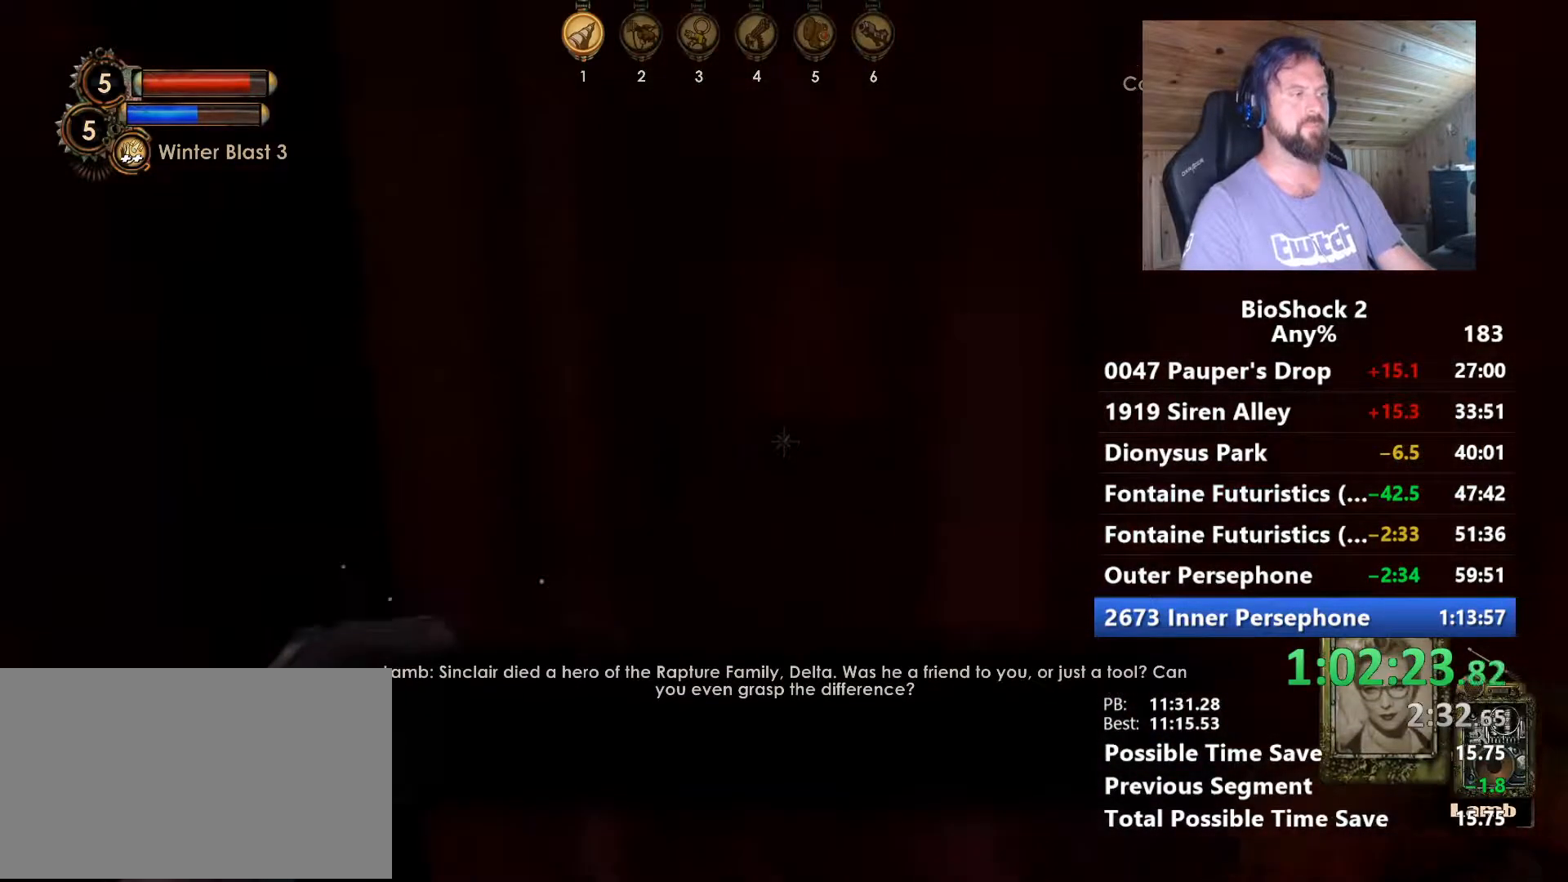
{"keys": ["d", "w"], "mouse": [], "mouse_move": "still", "events": [[234, "d", "down"]]}
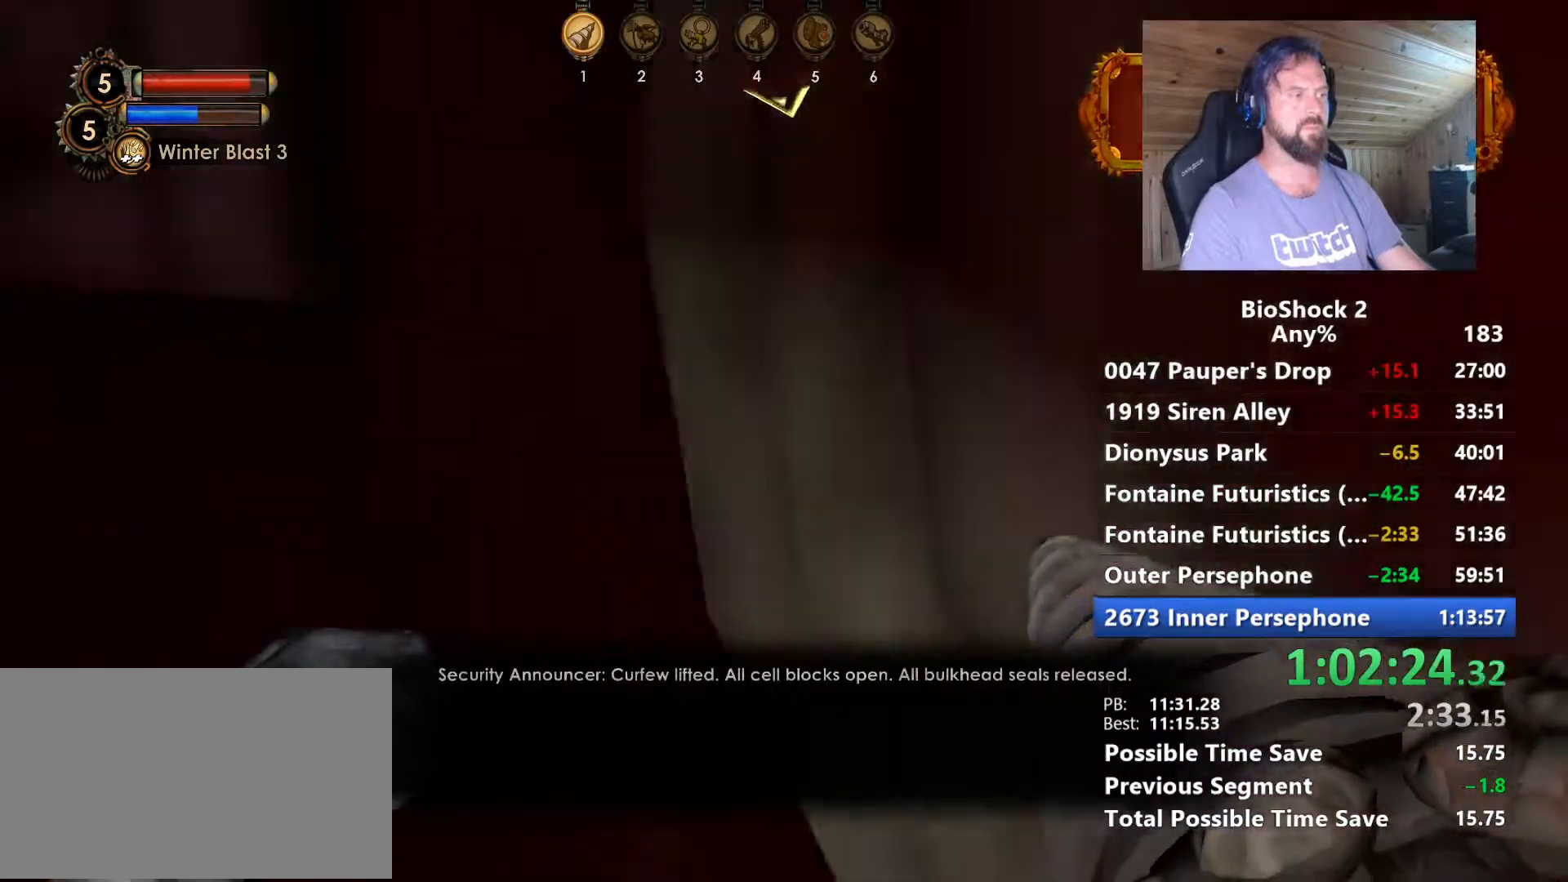
{"keys": ["w"], "mouse": [], "mouse_move": "still", "events": [[67, "d", "up"]]}
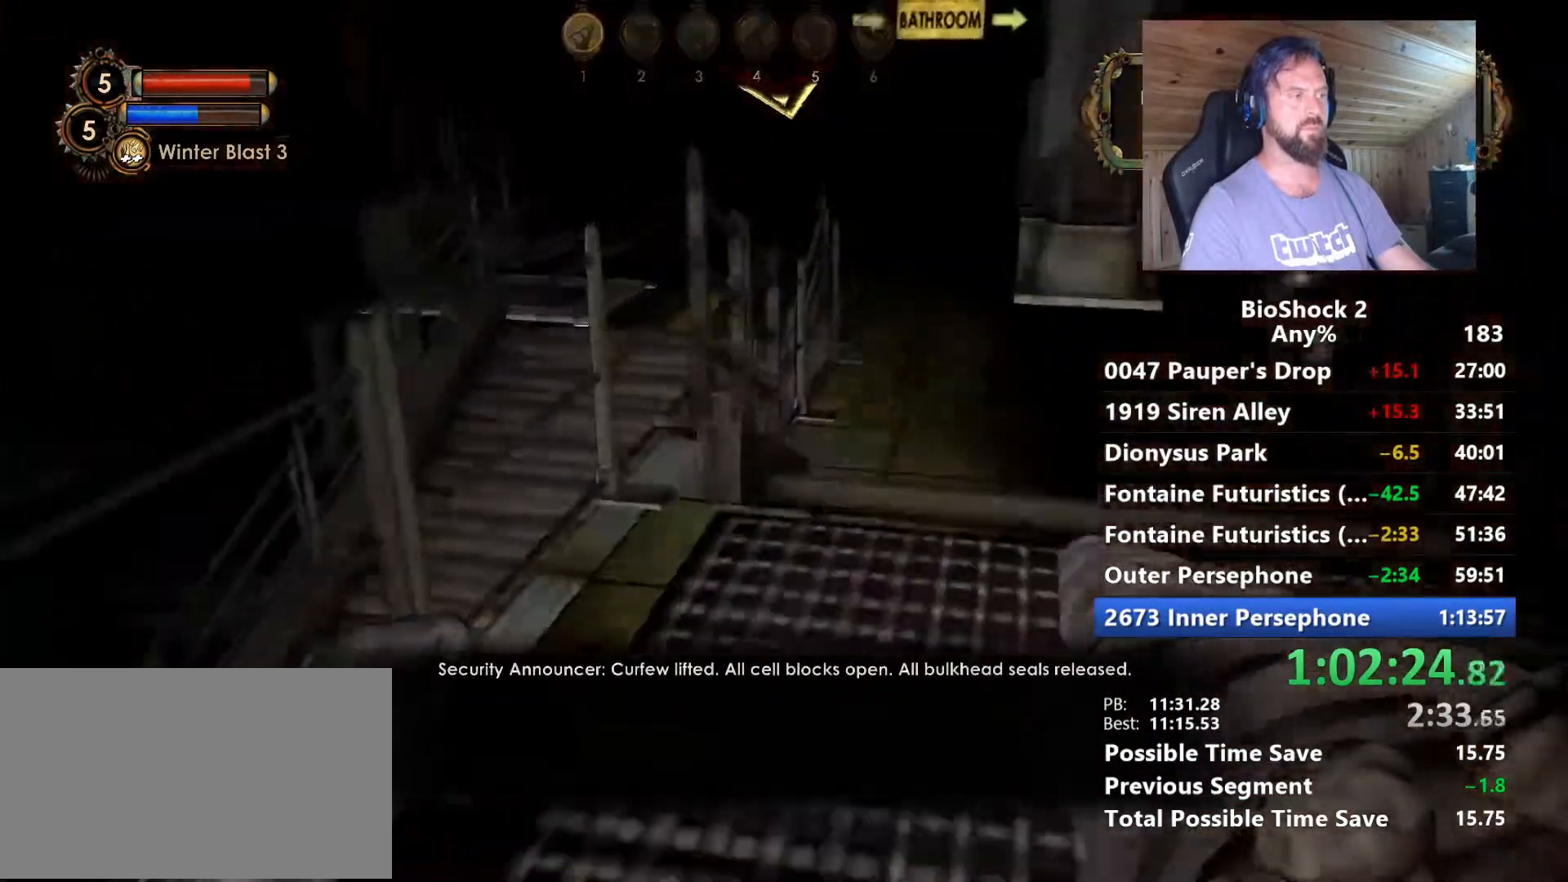
{"keys": ["w"], "mouse": [], "mouse_move": "still", "events": []}
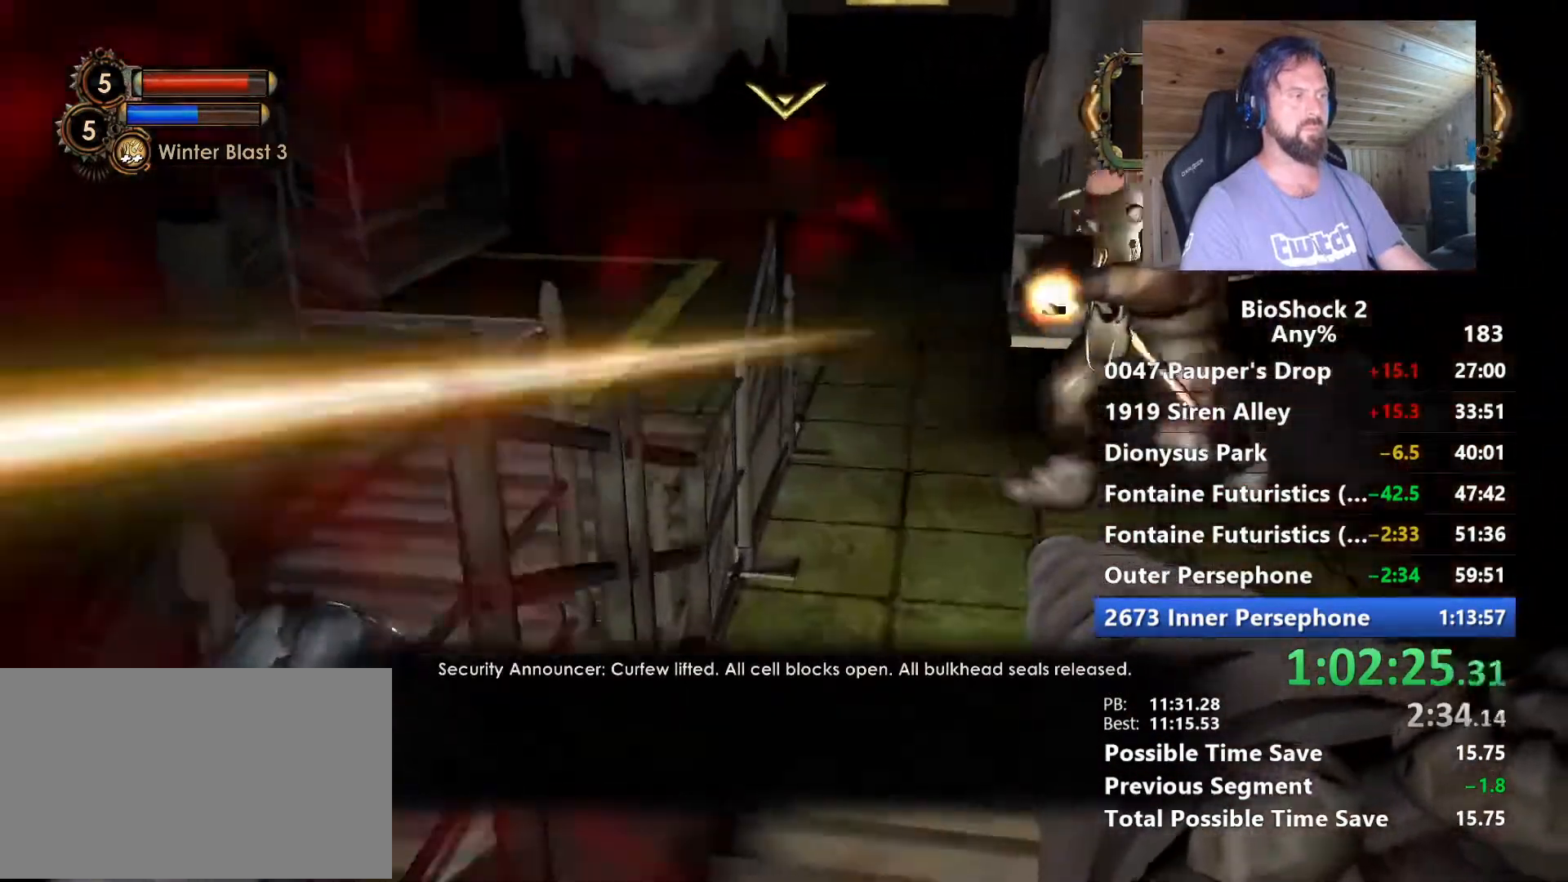
{"keys": ["w"], "mouse": [], "mouse_move": "still", "events": [[84, "space", "down"], [234, "space", "up"]]}
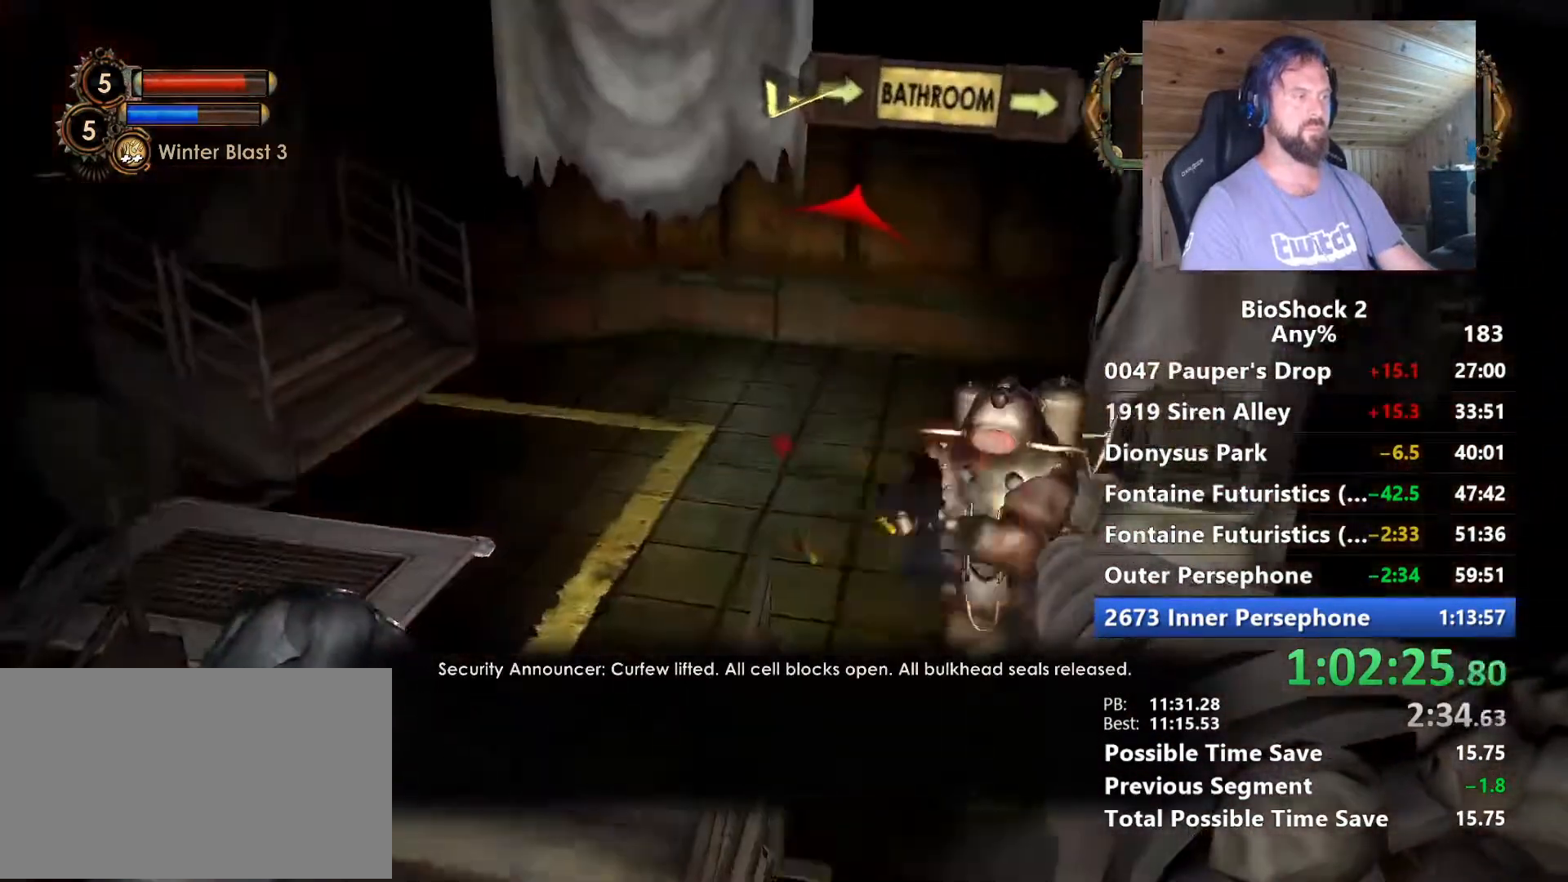
{"keys": ["space", "w"], "mouse": [], "mouse_move": "still", "events": [[17, "a", "down"], [284, "a", "up"], [434, "space", "down"]]}
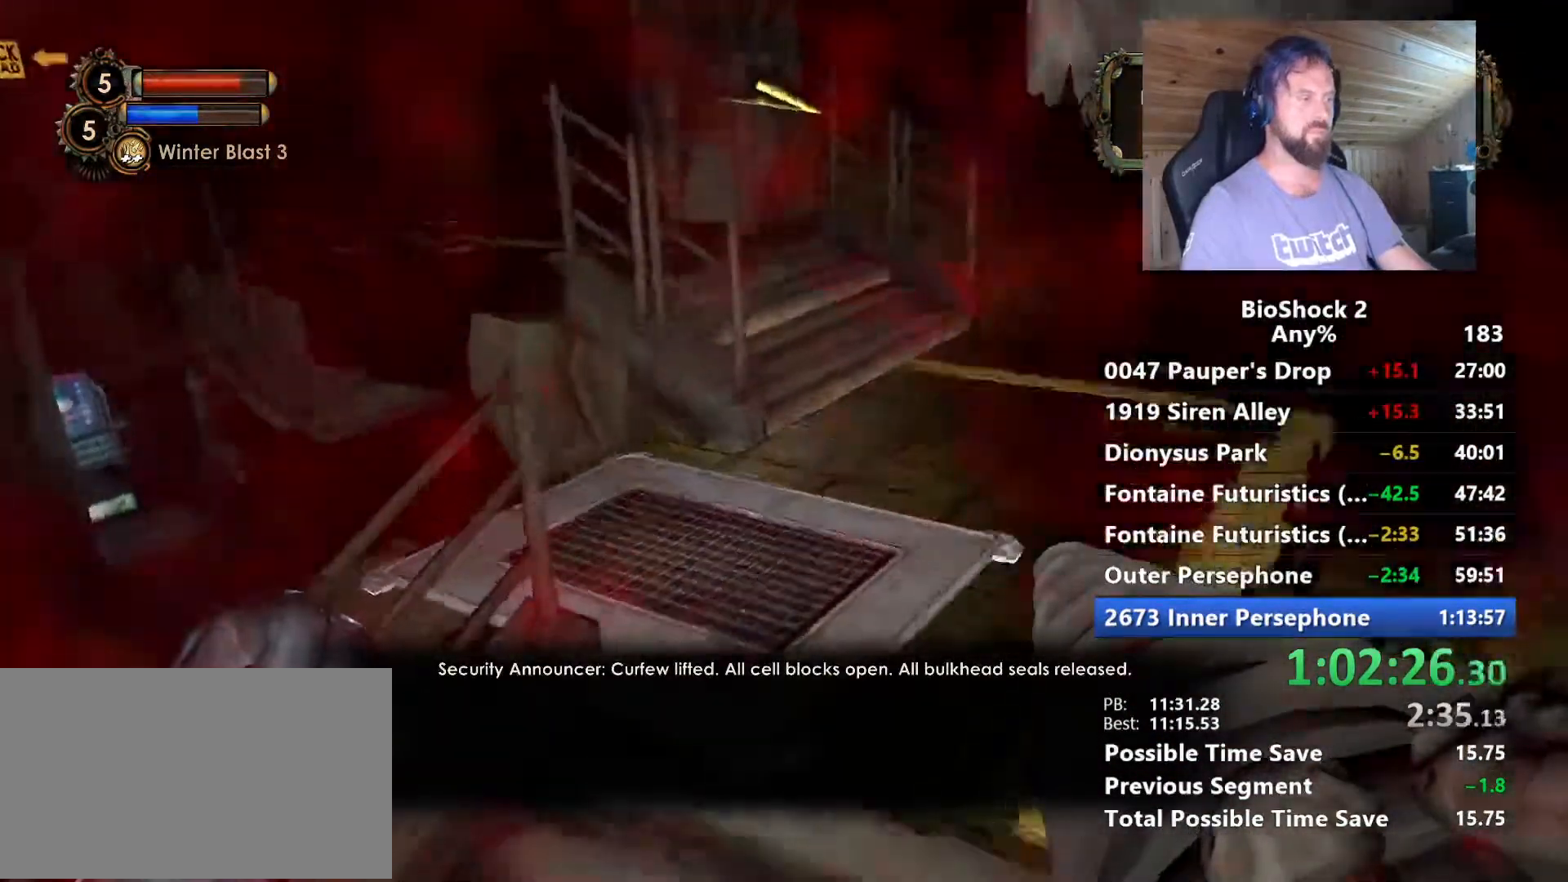
{"keys": ["w"], "mouse": [], "mouse_move": "left", "events": [[117, "space", "up"], [300, "d", "down"], [500, "d", "up"]]}
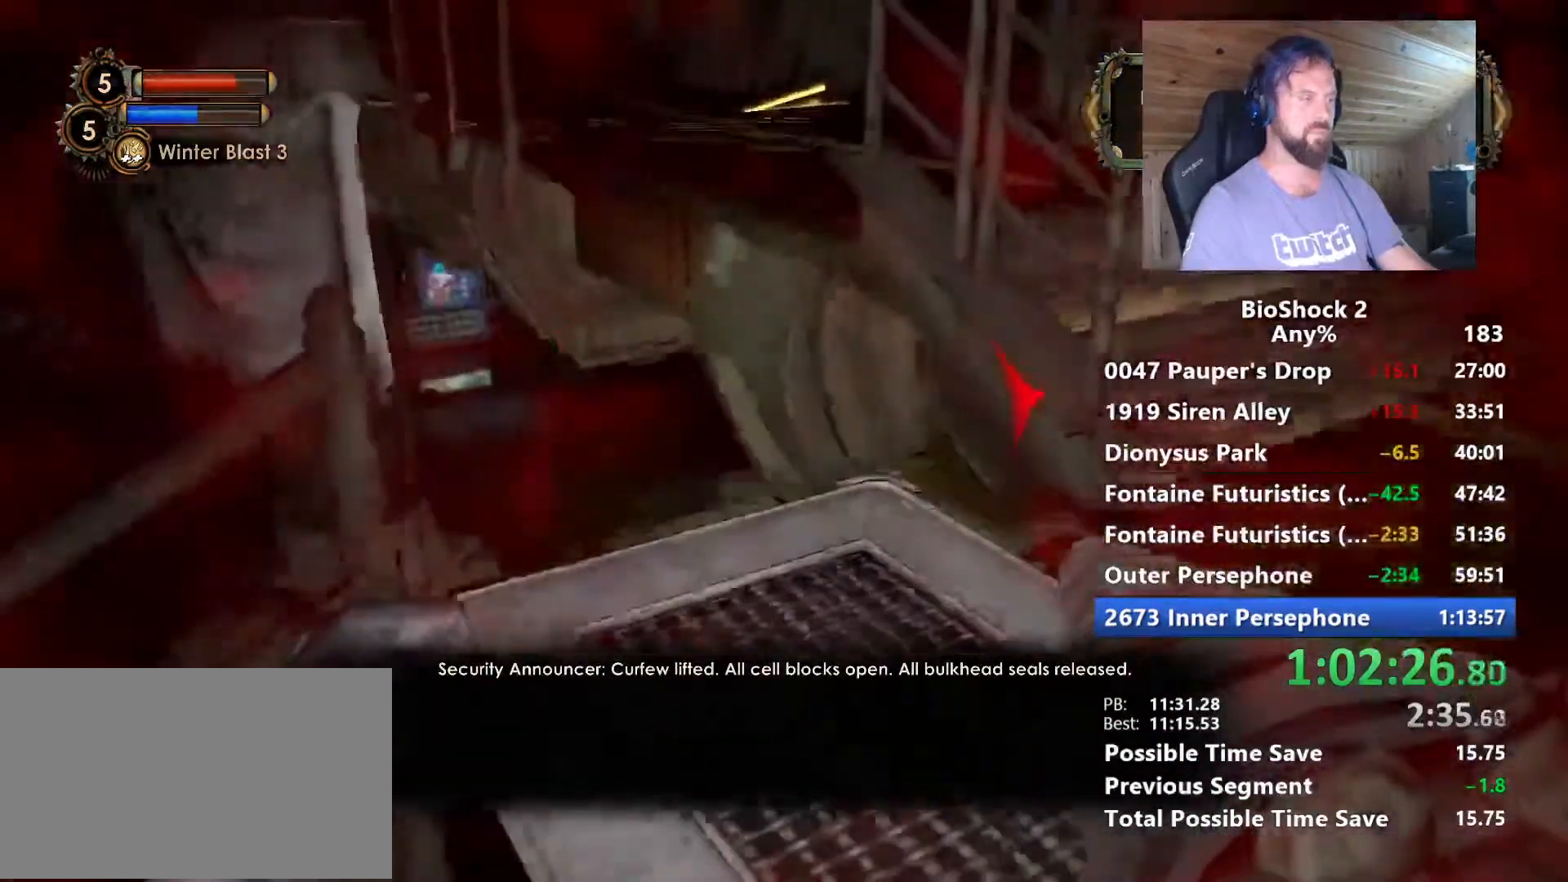
{"keys": ["w"], "mouse": [], "mouse_move": "still", "events": [[234, "a", "down"], [467, "a", "up"]]}
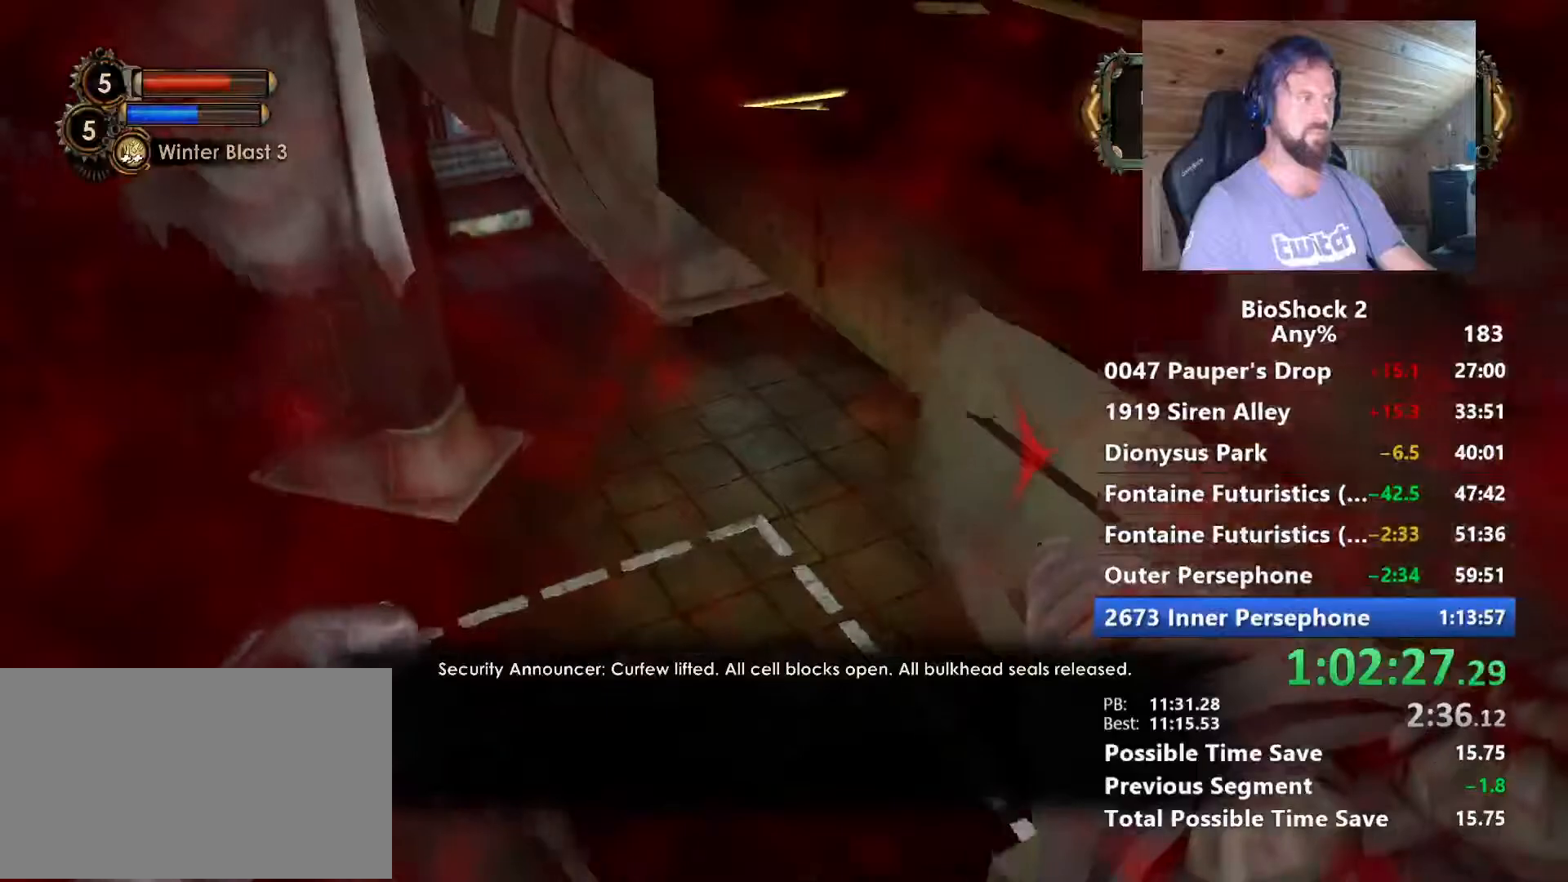
{"keys": ["d", "w"], "mouse": [], "mouse_move": "right", "events": [[100, "a", "down"], [284, "a", "up"], [334, "d", "down"]]}
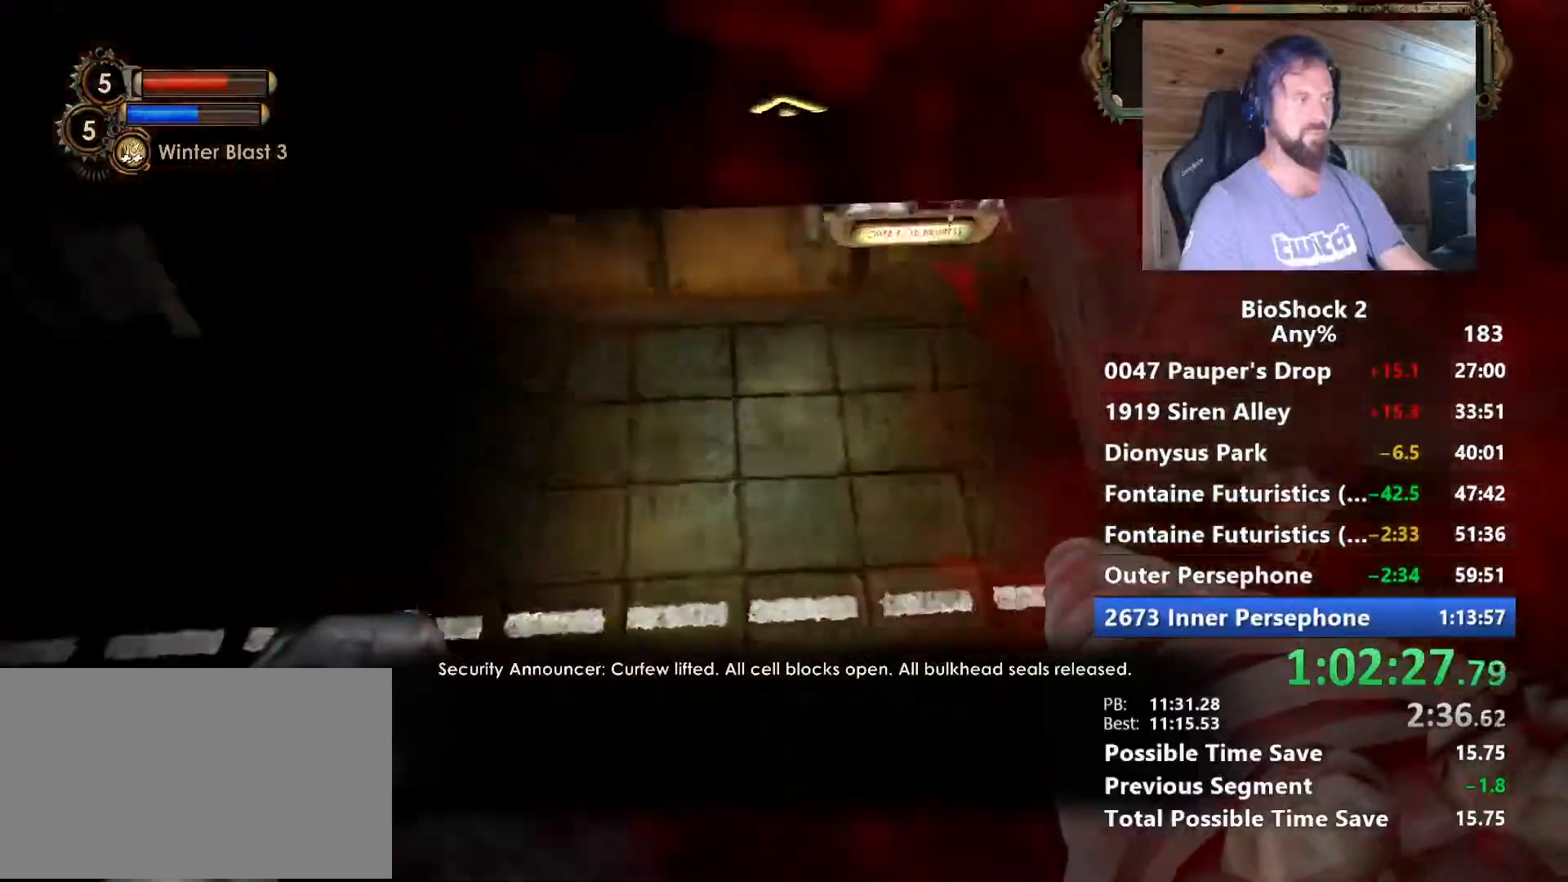
{"keys": ["w"], "mouse": [], "mouse_move": "up-right", "events": [[267, "d", "up"]]}
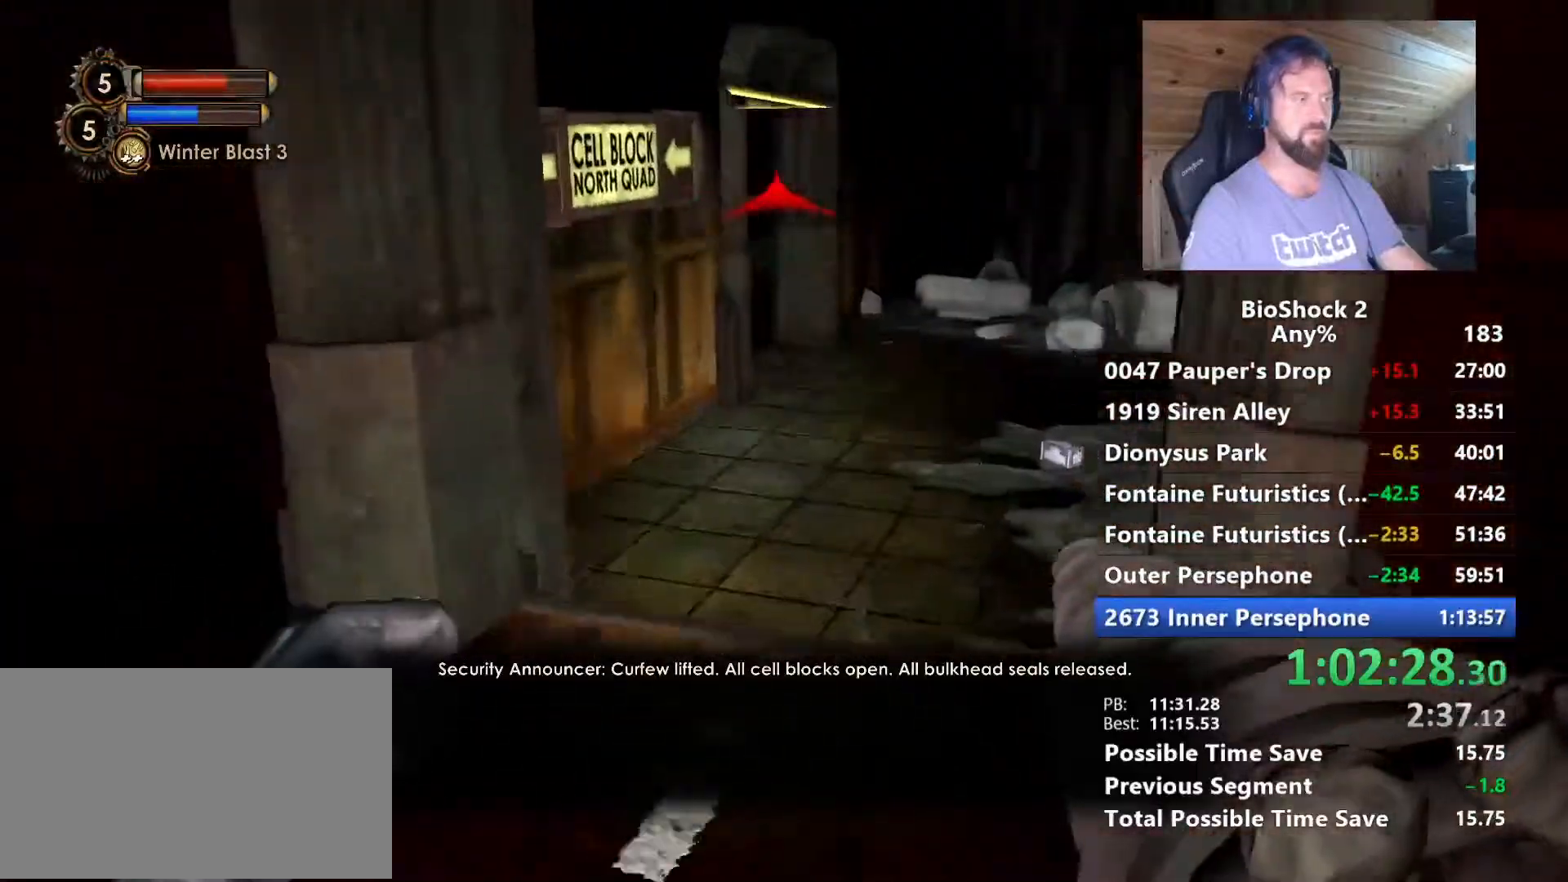
{"keys": ["d", "w"], "mouse": [], "mouse_move": "left", "events": [[284, "d", "down"]]}
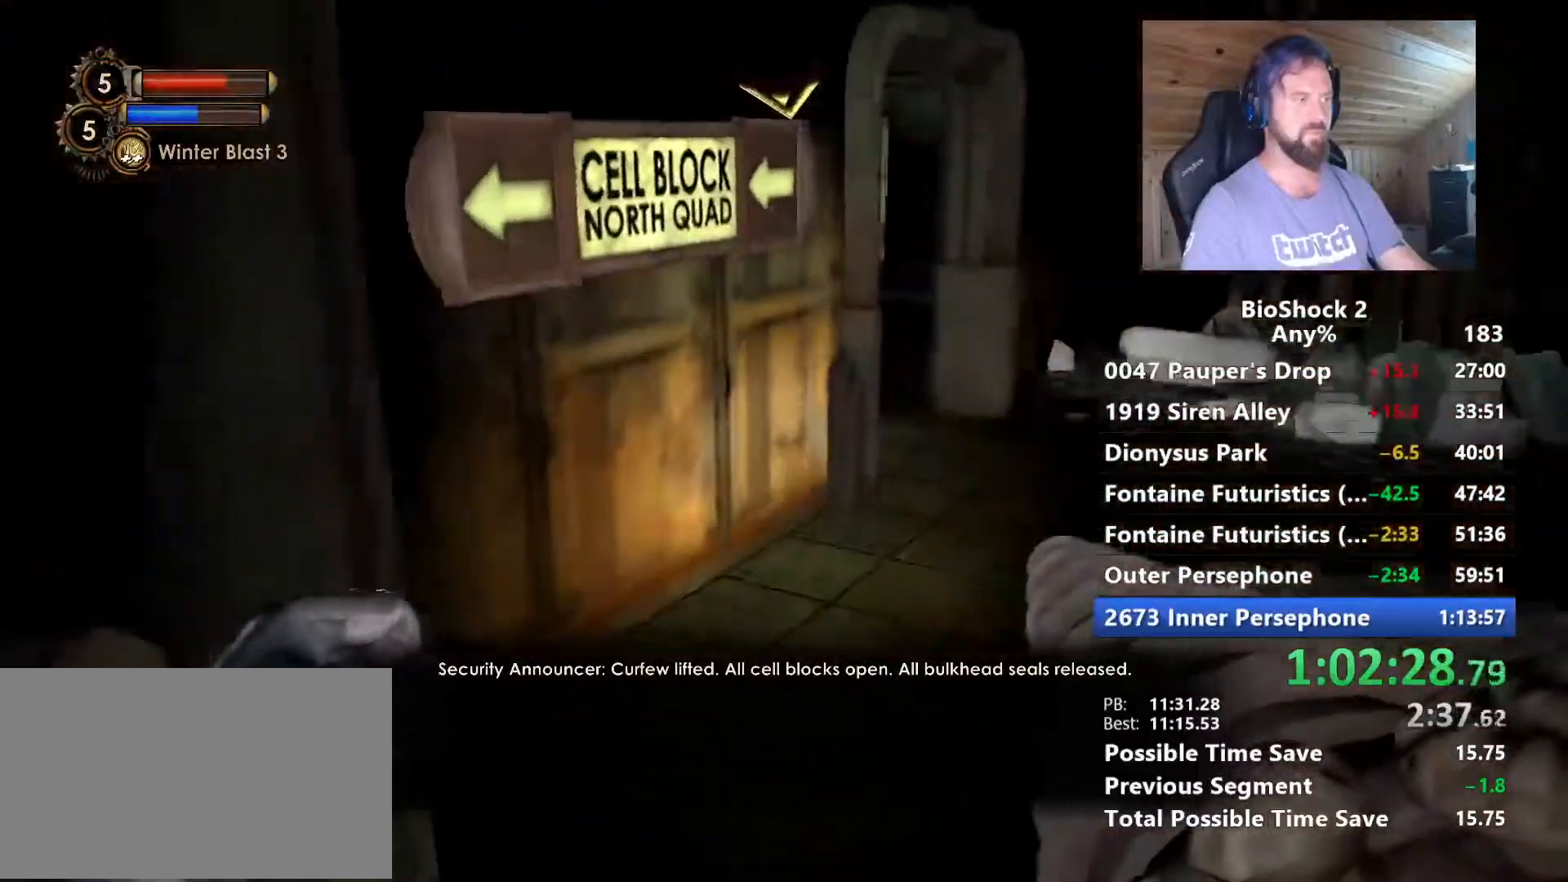
{"keys": ["shift", "w"], "mouse": ["left"], "mouse_move": "still", "events": [[300, "d", "up"], [434, "mouse_left", "down"], [484, "shift", "down"]]}
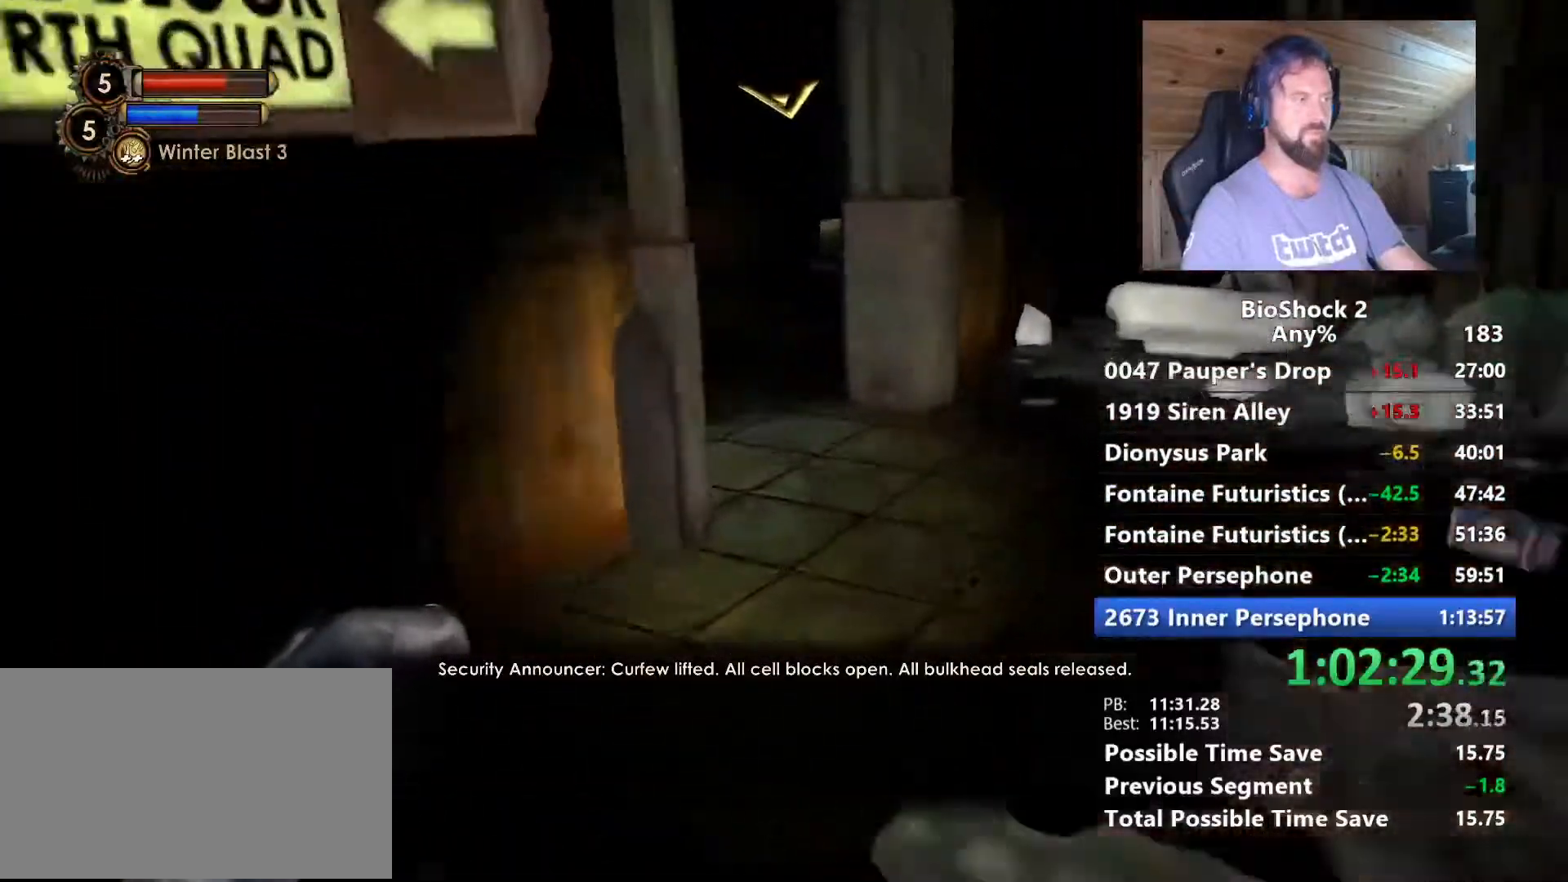
{"keys": ["w"], "mouse": [], "mouse_move": "right", "events": [[67, "mouse_left", "up"], [117, "shift", "up"]]}
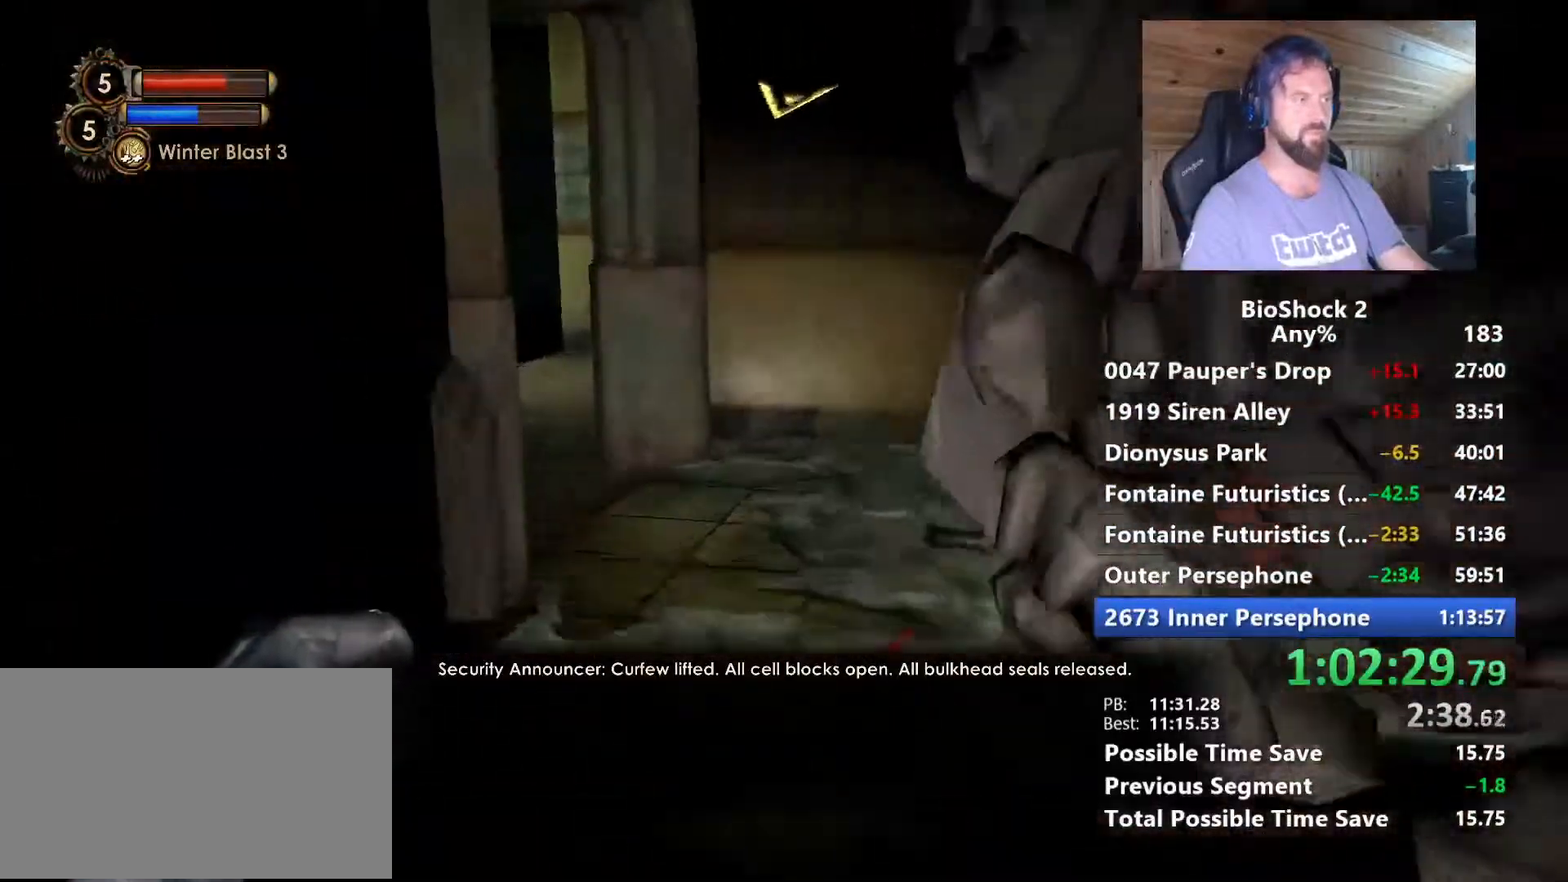
{"keys": ["a", "w"], "mouse": [], "mouse_move": "left", "events": [[84, "d", "down"], [367, "a", "down"], [367, "d", "up"]]}
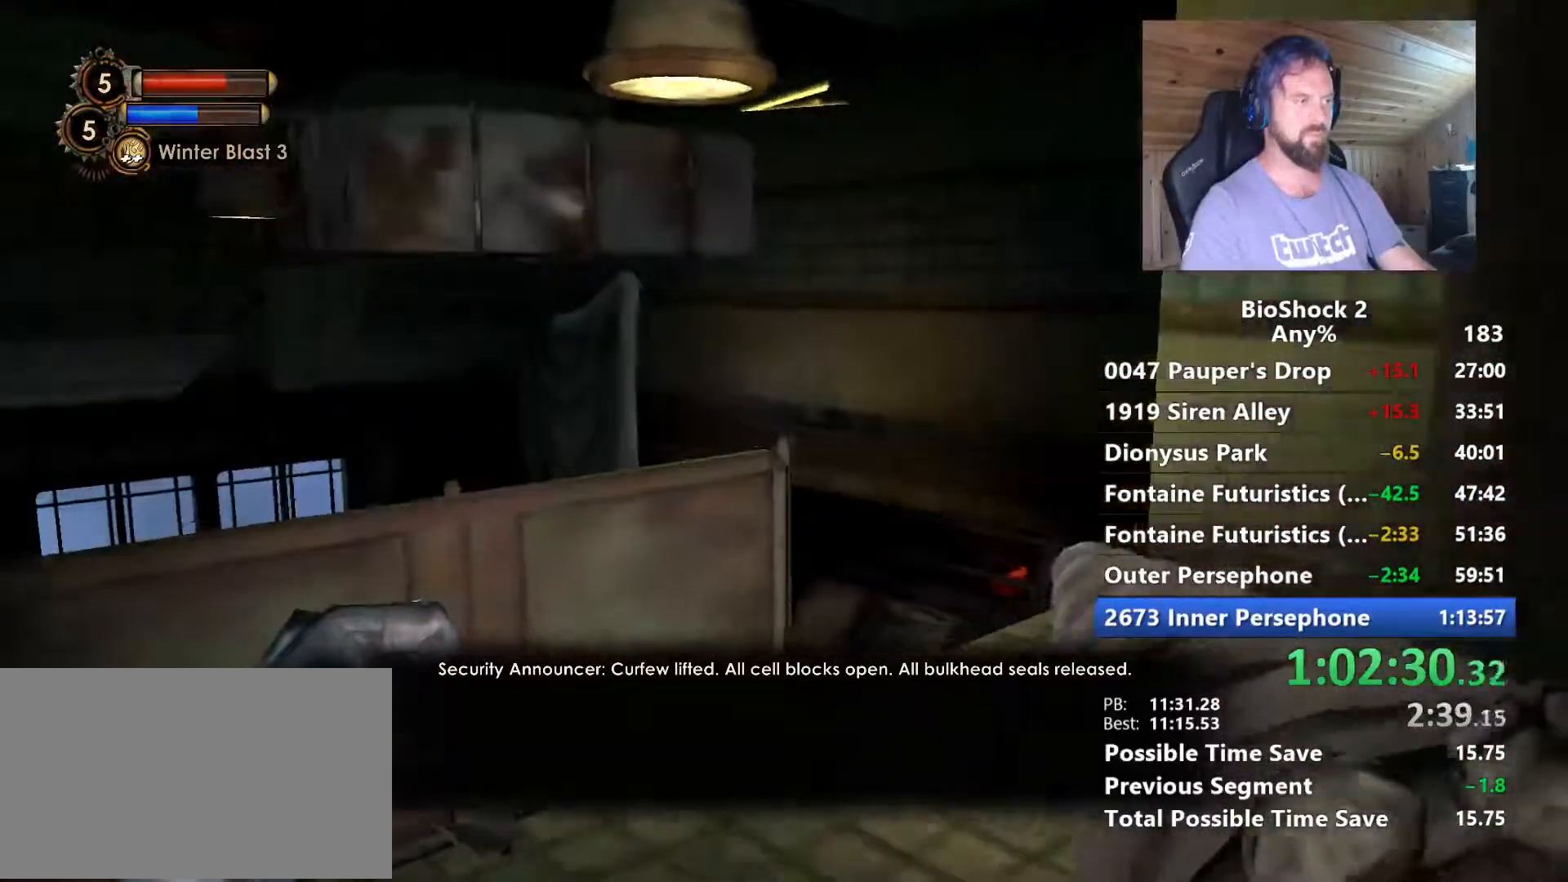
{"keys": ["w"], "mouse": [], "mouse_move": "down-left", "events": [[50, "a", "up"], [150, "d", "down"], [434, "d", "up"]]}
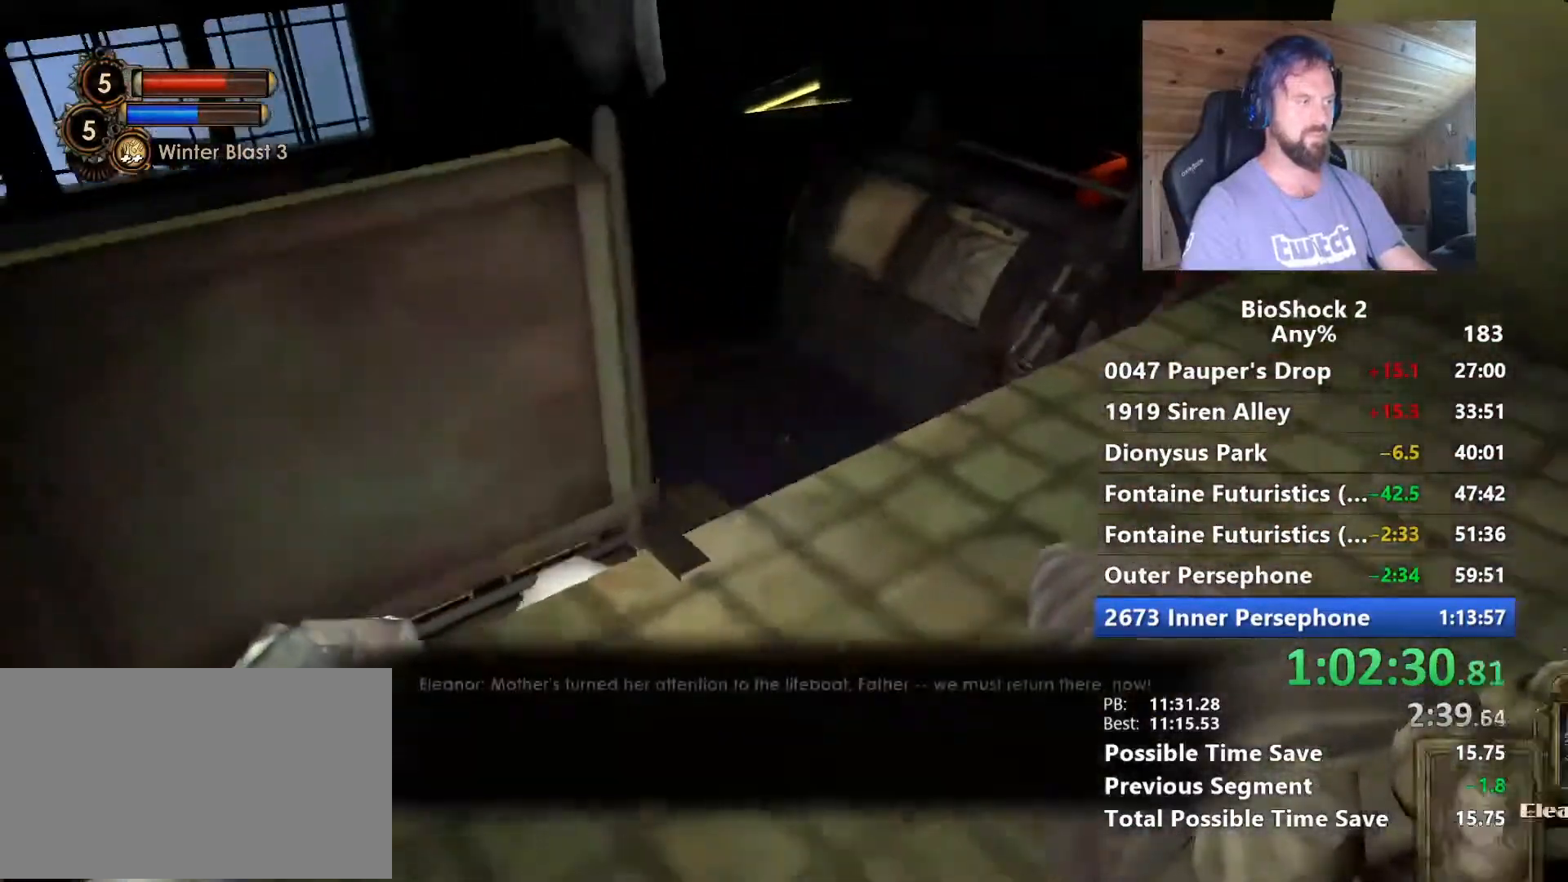
{"keys": ["w"], "mouse": [], "mouse_move": "left", "events": [[67, "d", "down"], [217, "d", "up"]]}
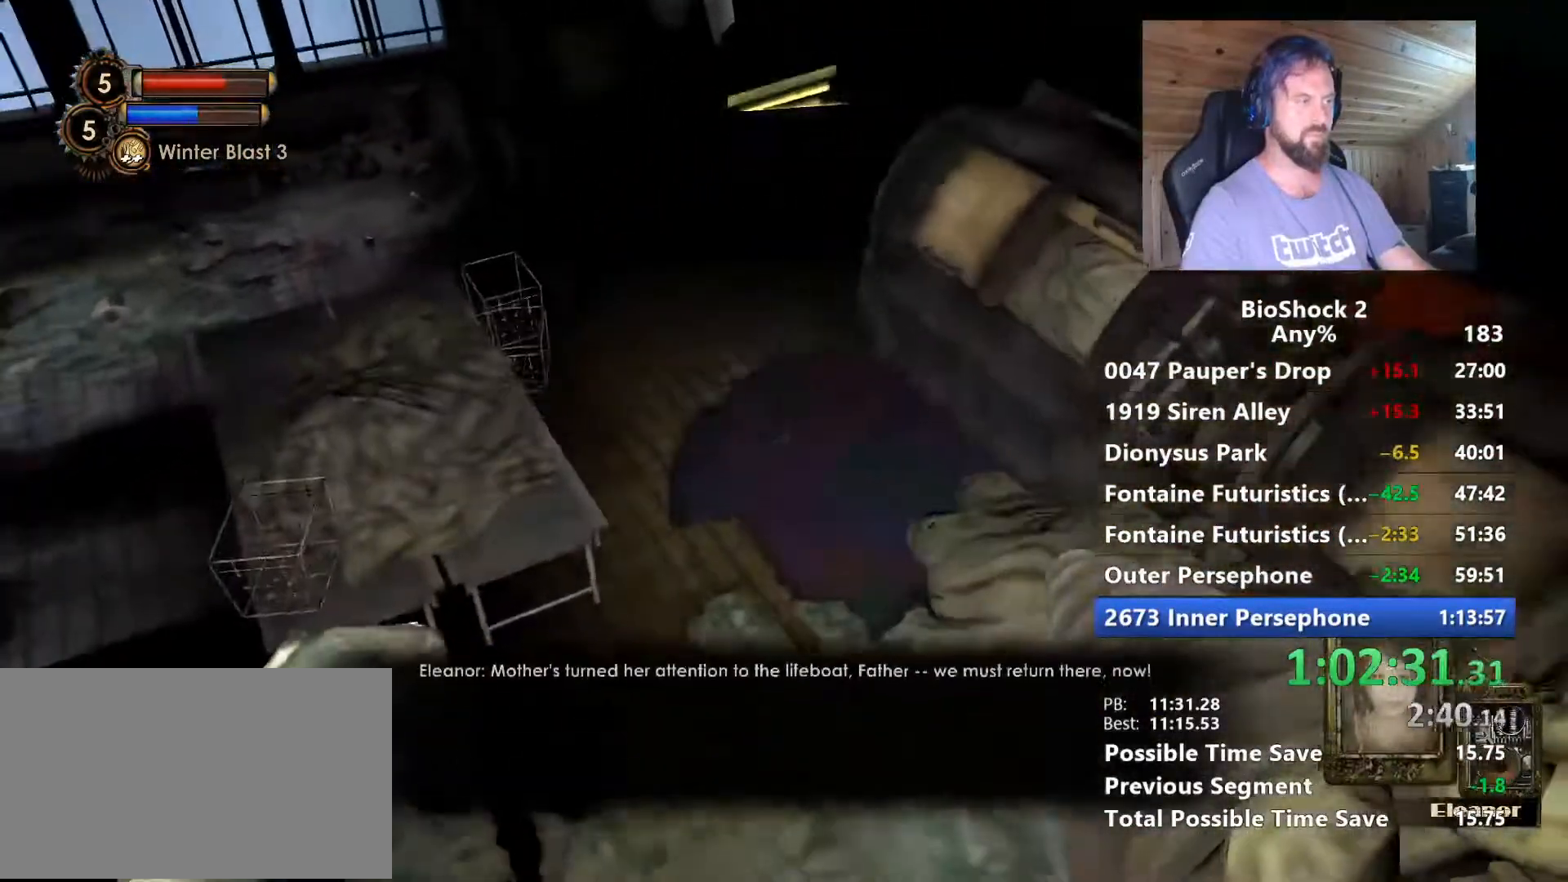
{"keys": ["w"], "mouse": [], "mouse_move": "still", "events": [[184, "space", "down"], [367, "space", "up"]]}
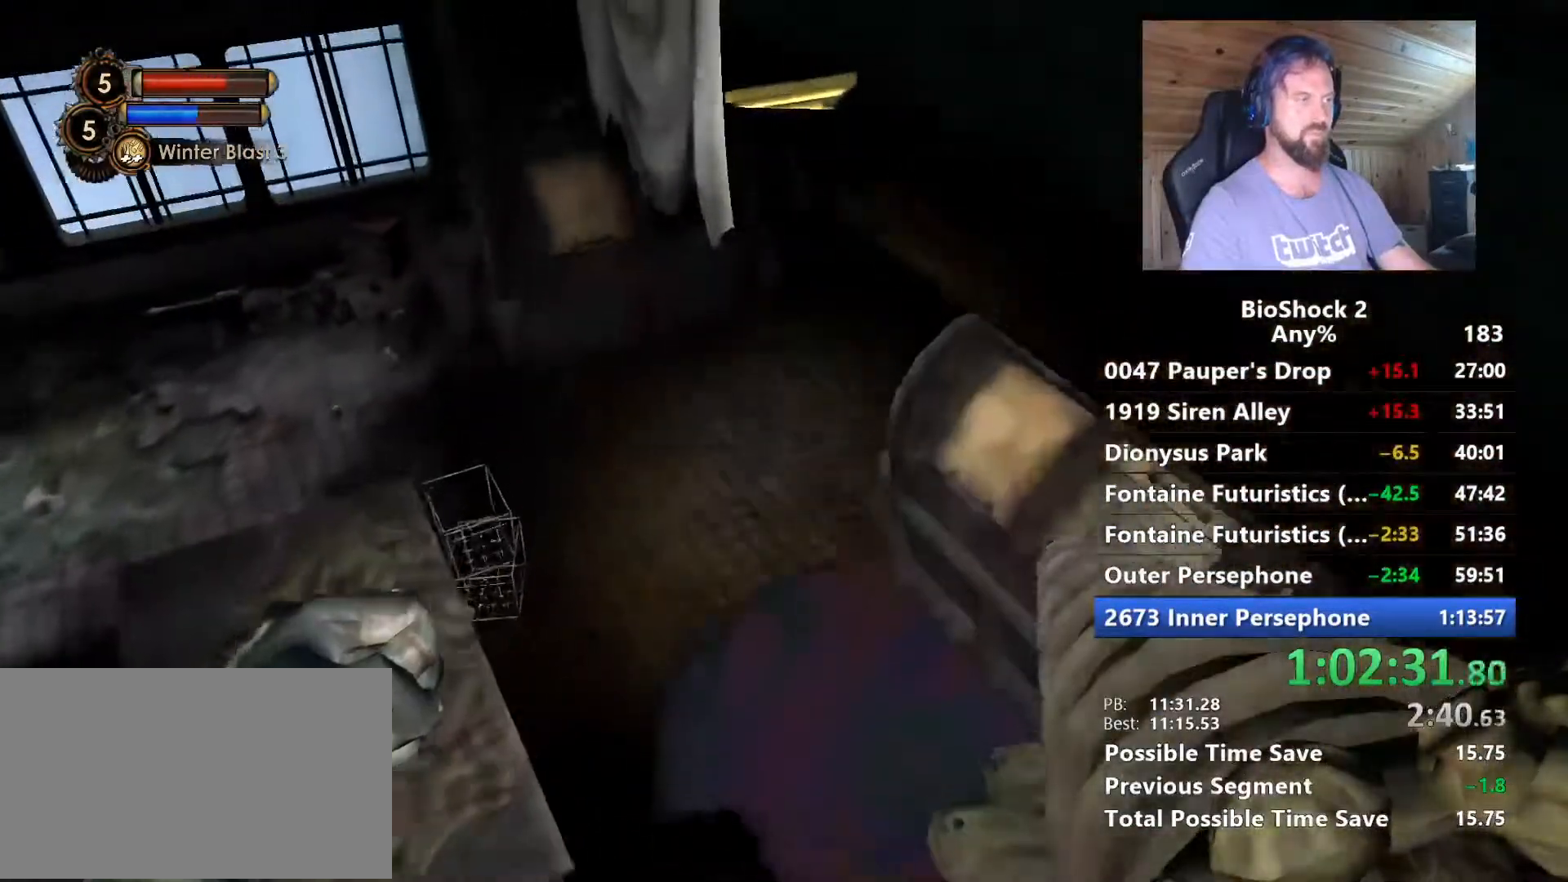
{"keys": ["w"], "mouse": [], "mouse_move": "up", "events": []}
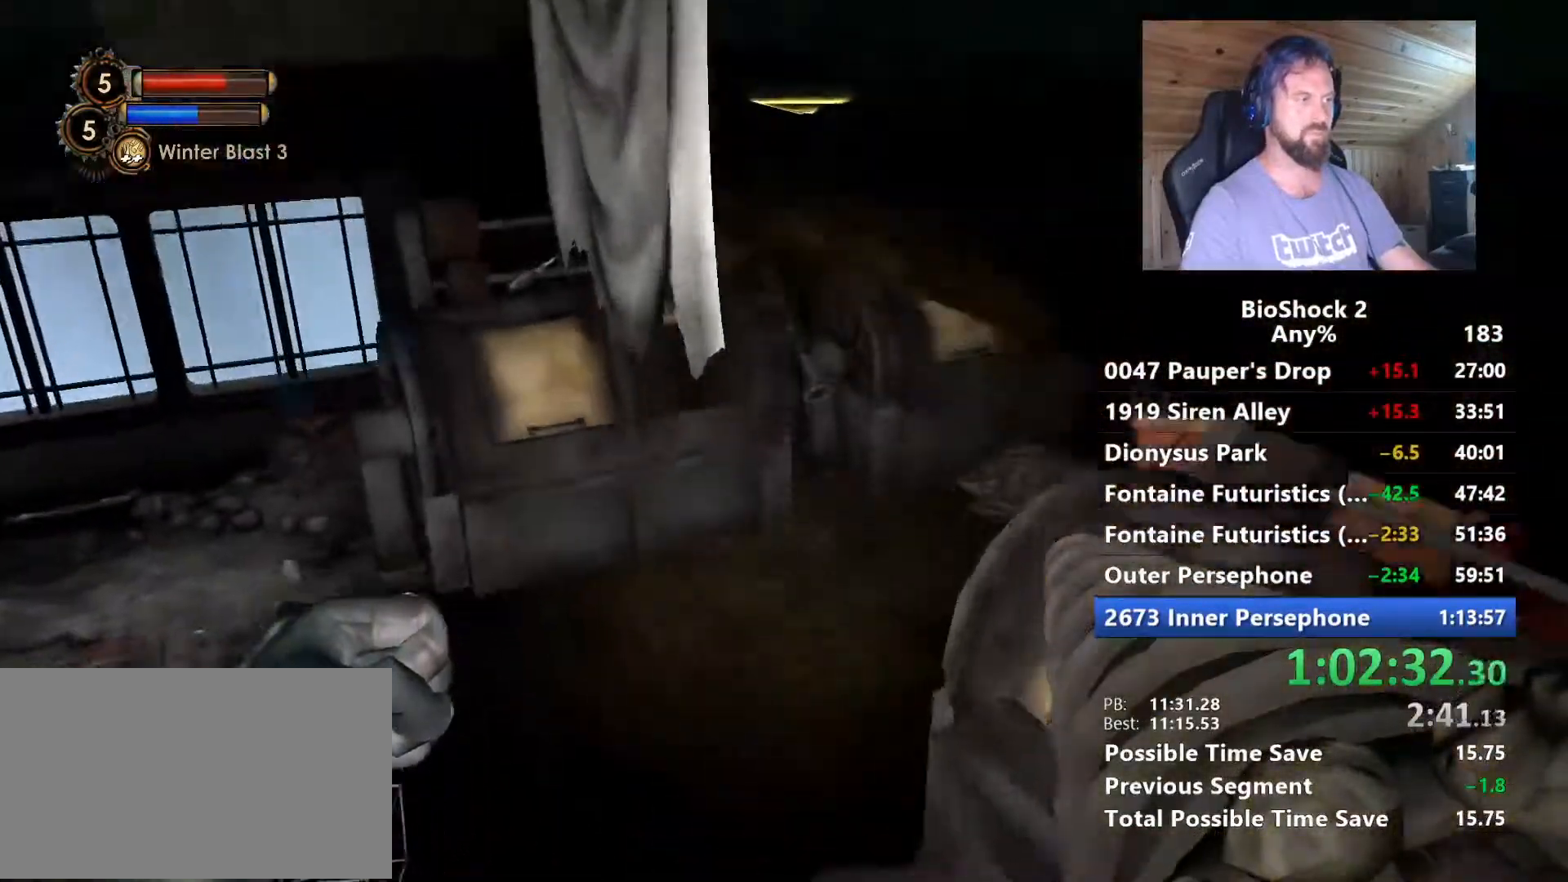
{"keys": ["w"], "mouse": [], "mouse_move": "right", "events": []}
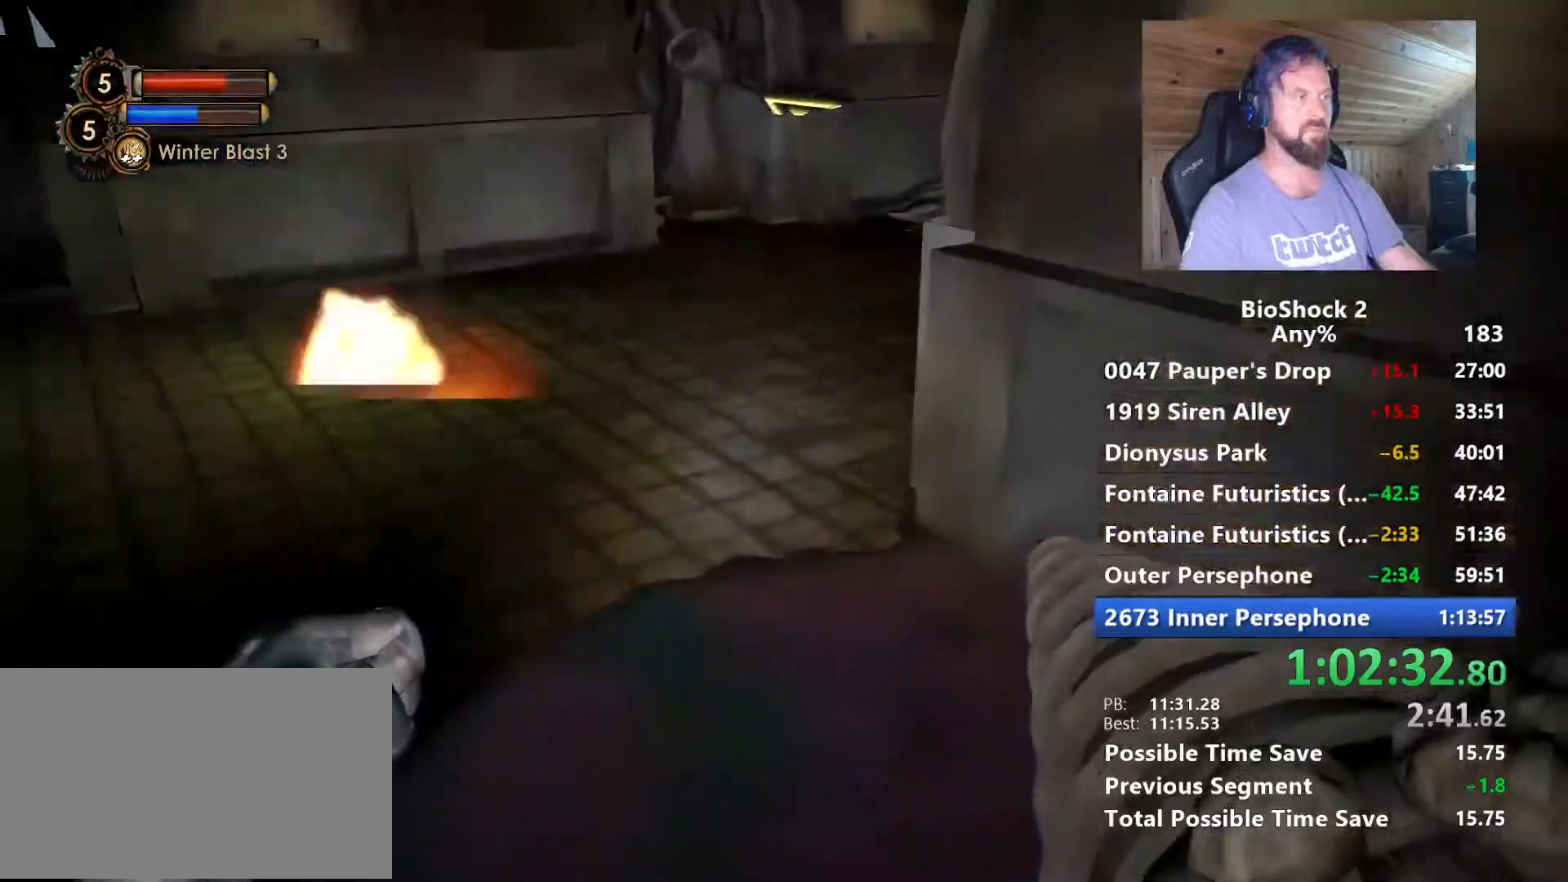
{"keys": ["a", "w"], "mouse": [], "mouse_move": "right", "events": [[317, "a", "down"]]}
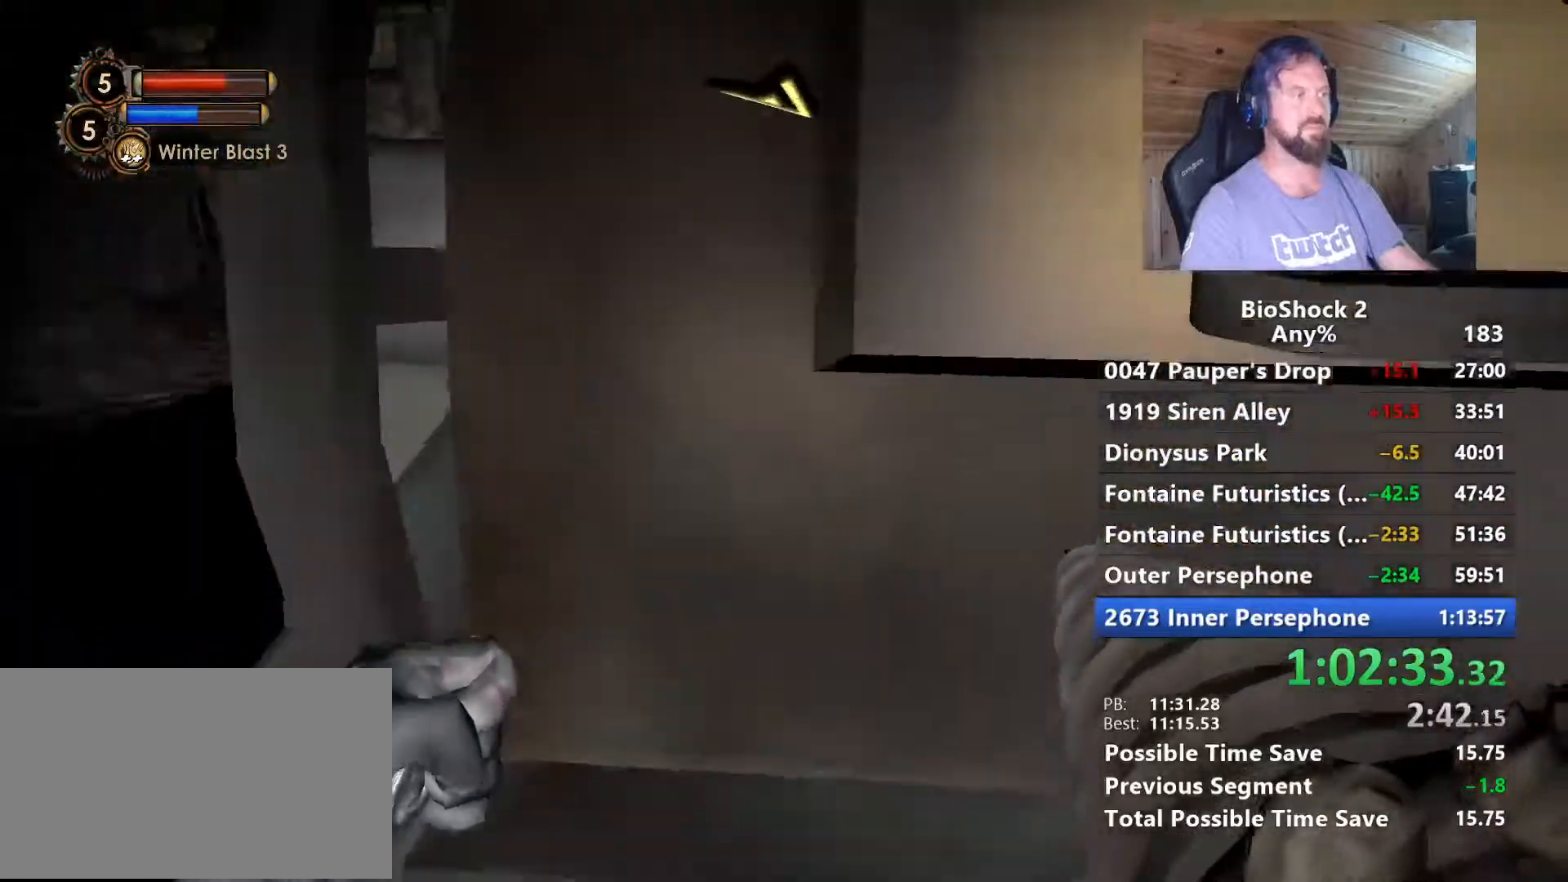
{"keys": ["a", "w"], "mouse": [], "mouse_move": "right", "events": []}
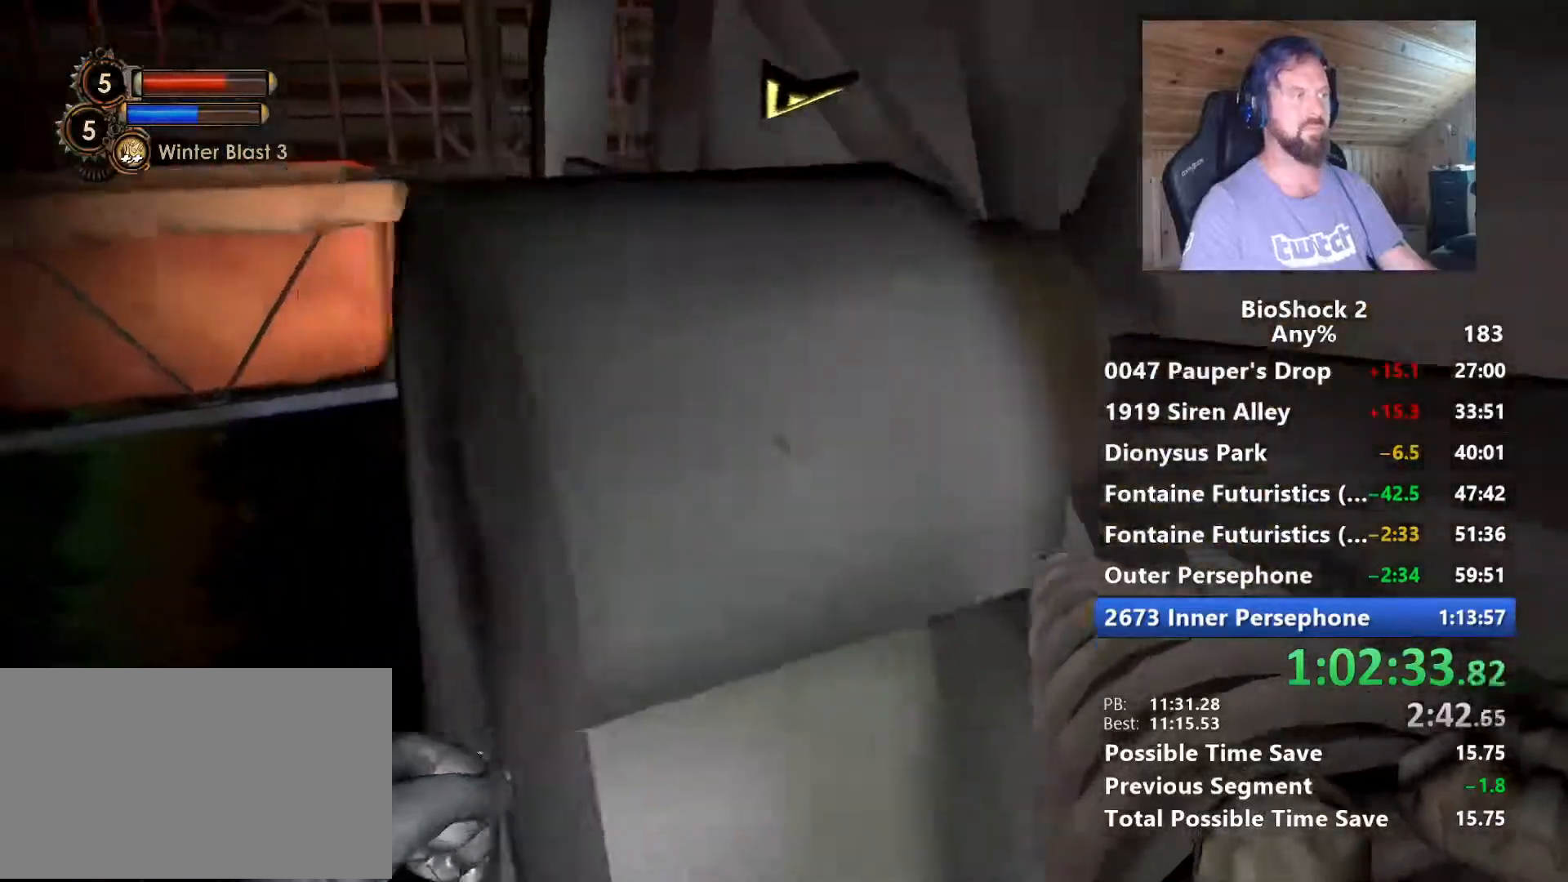
{"keys": ["a", "w"], "mouse": [], "mouse_move": "right", "events": [[34, "w", "up"], [117, "w", "down"]]}